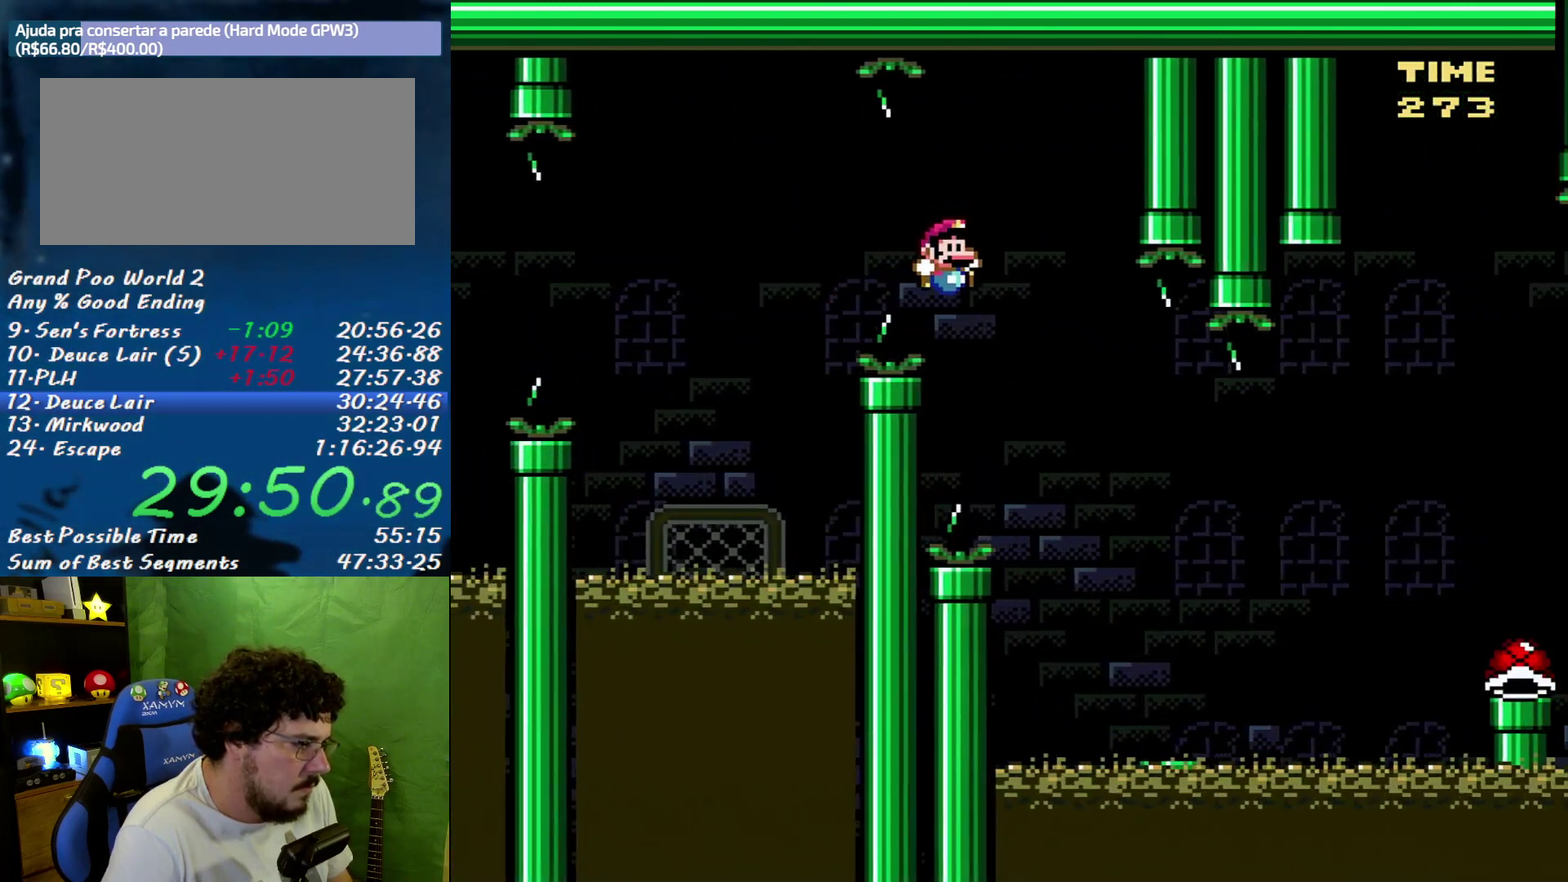
Gameplay with a controller (Nintendo layout); each line is a JSON object with the inputs held at the frame after it. "events" lists button and stick changes between this image and that frame as [ms after this image, input, new state], when the widget could be followed in between. Not read: L3 R3.
{"buttons": ["Y", "DPAD_RIGHT"], "events": [[267, "DPAD_LEFT", "down"], [267, "DPAD_RIGHT", "up"], [367, "DPAD_LEFT", "up"], [400, "DPAD_RIGHT", "down"]]}
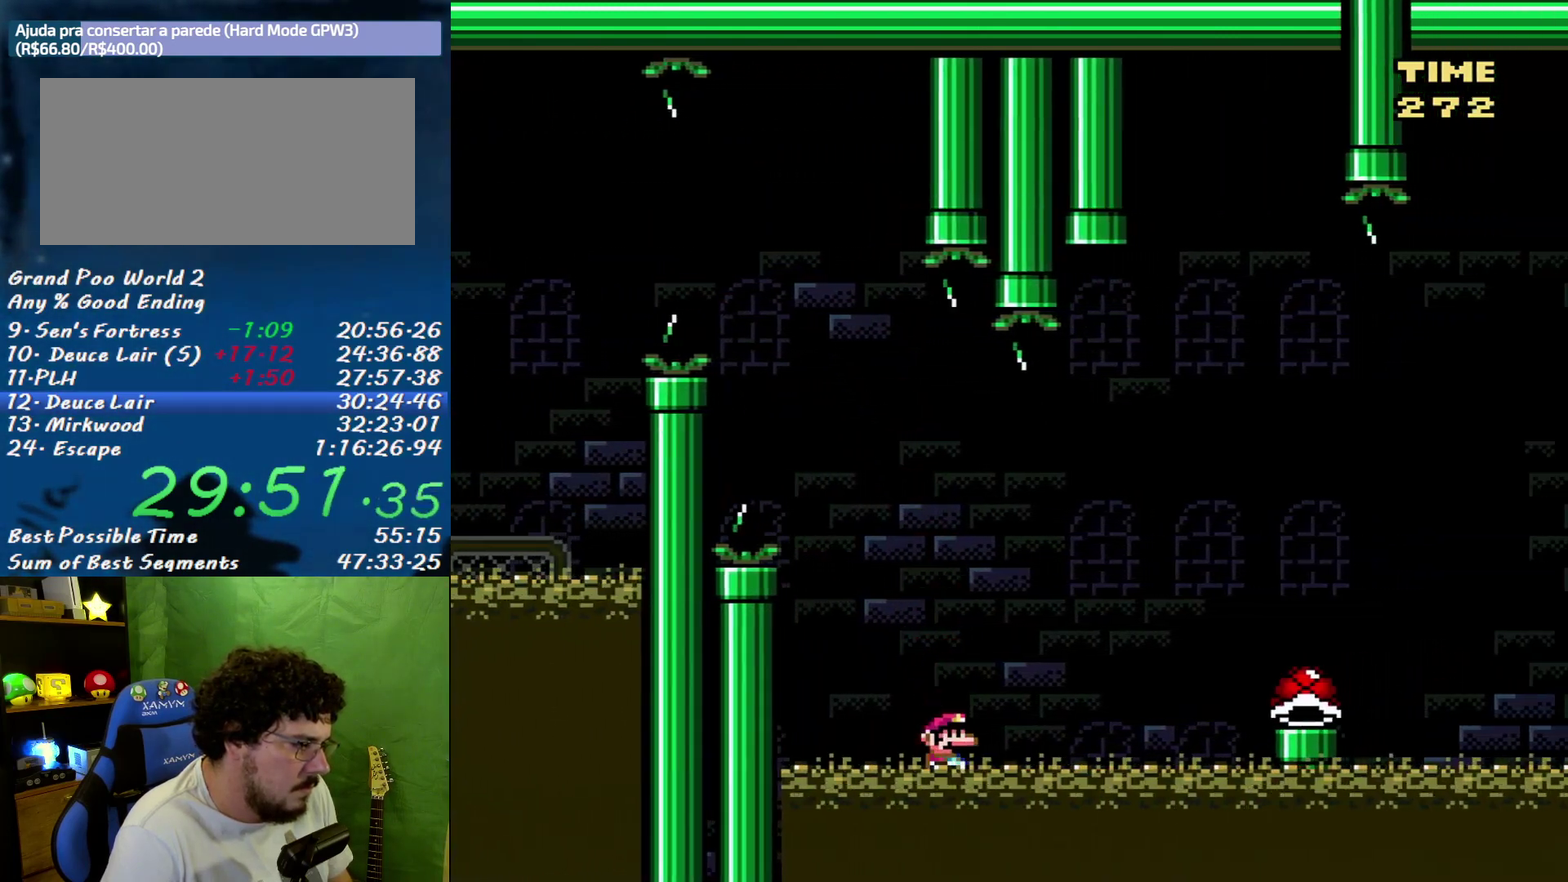
{"buttons": ["Y", "DPAD_RIGHT"], "events": [[17, "B", "down"], [150, "B", "up"], [333, "B", "down"], [450, "B", "up"]]}
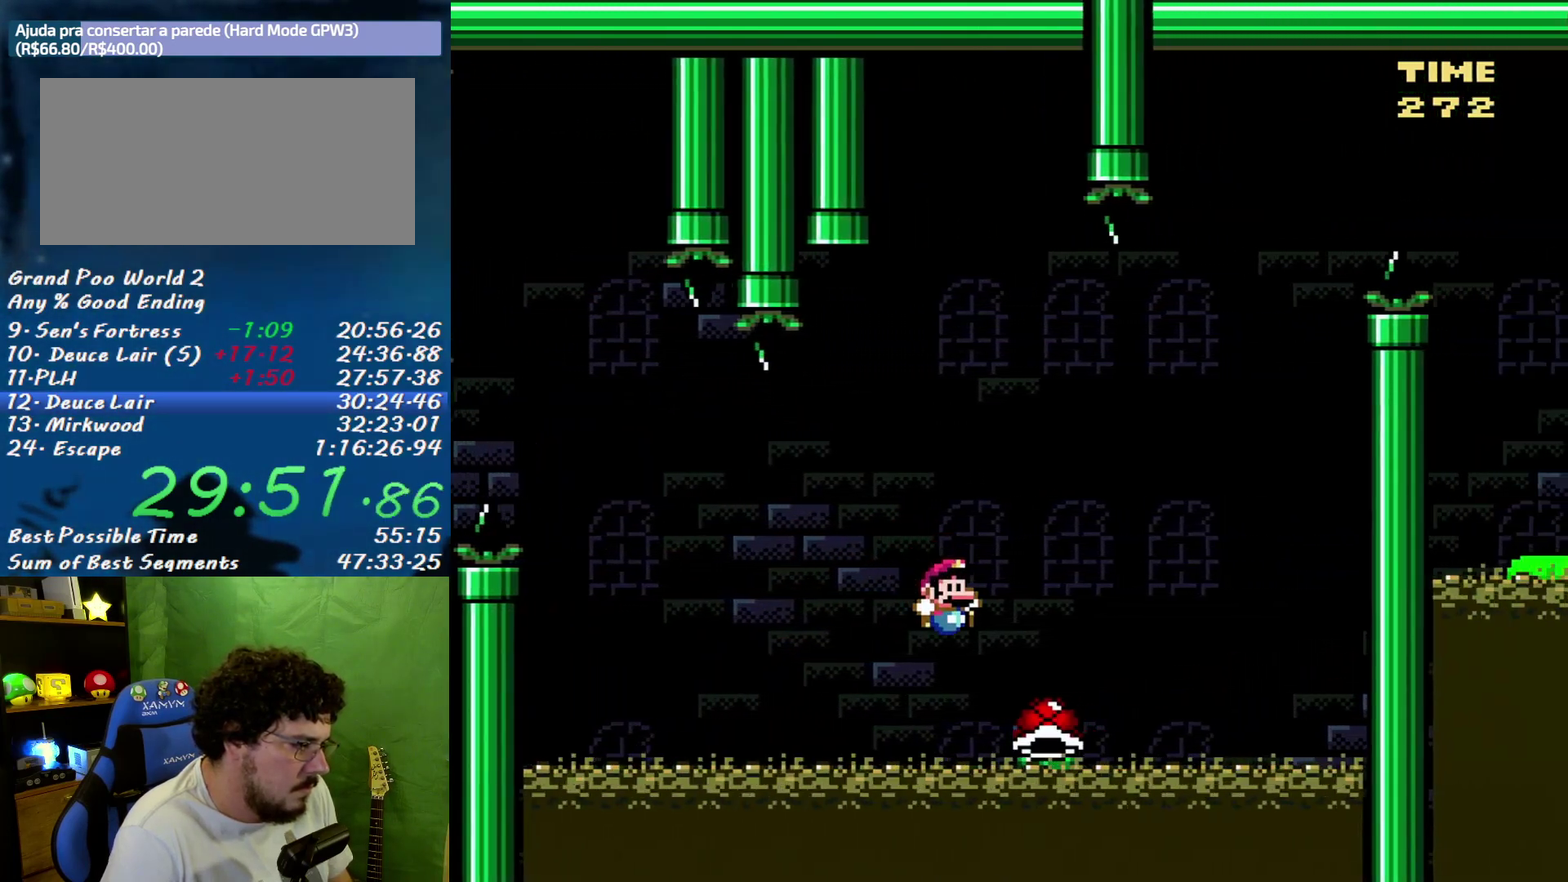
{"buttons": ["B", "Y"], "events": [[183, "B", "down"], [200, "DPAD_LEFT", "down"], [200, "DPAD_RIGHT", "up"], [333, "DPAD_LEFT", "up"], [333, "DPAD_RIGHT", "down"], [433, "DPAD_RIGHT", "up"]]}
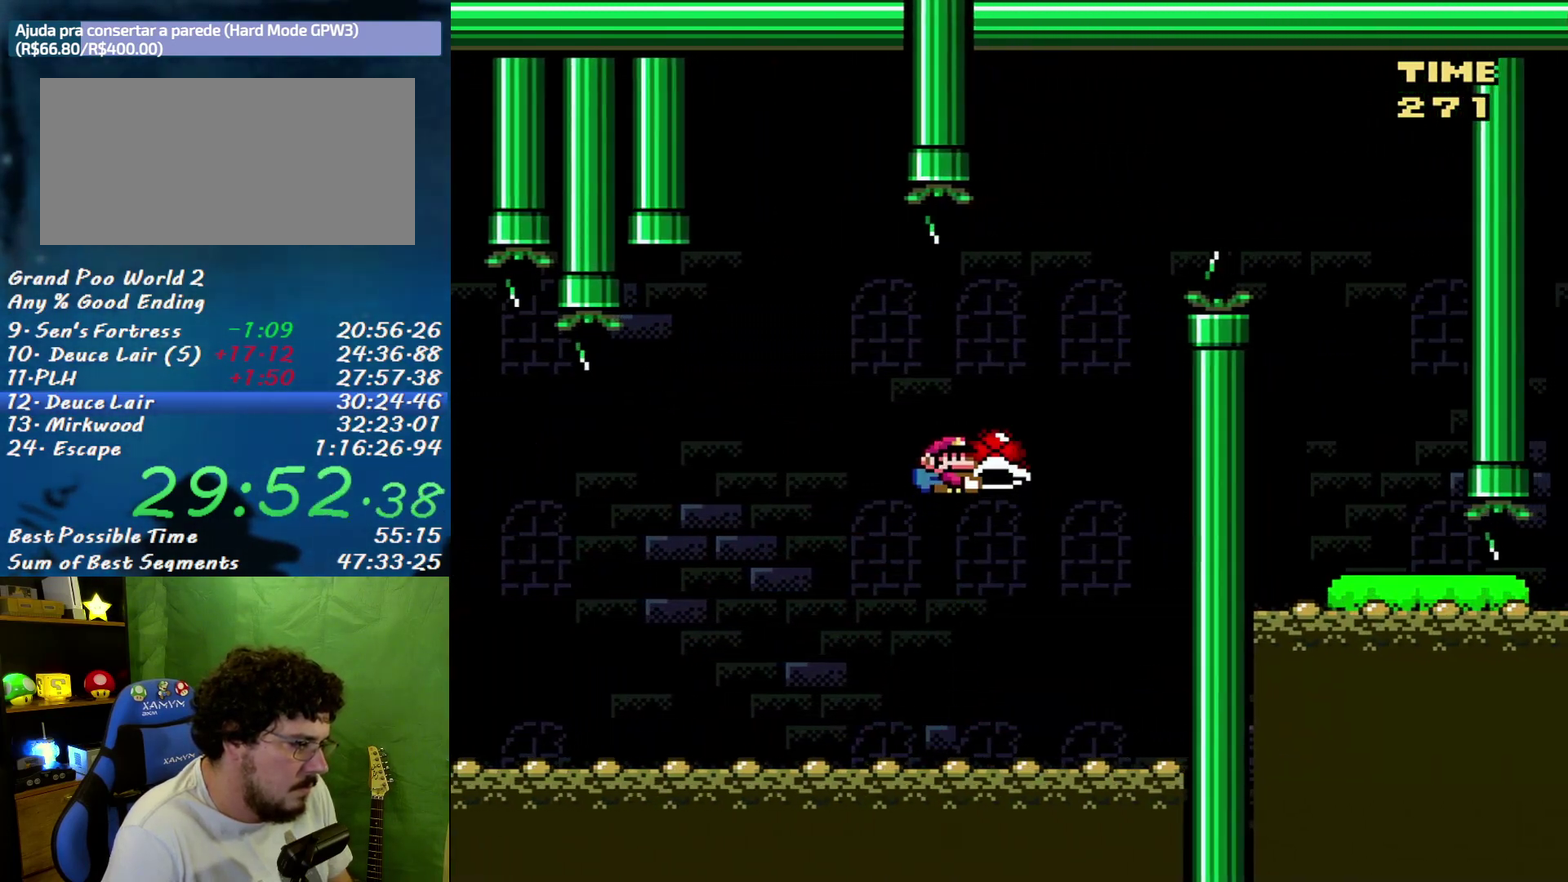
{"buttons": ["B", "Y", "DPAD_RIGHT"], "events": [[417, "DPAD_RIGHT", "down"]]}
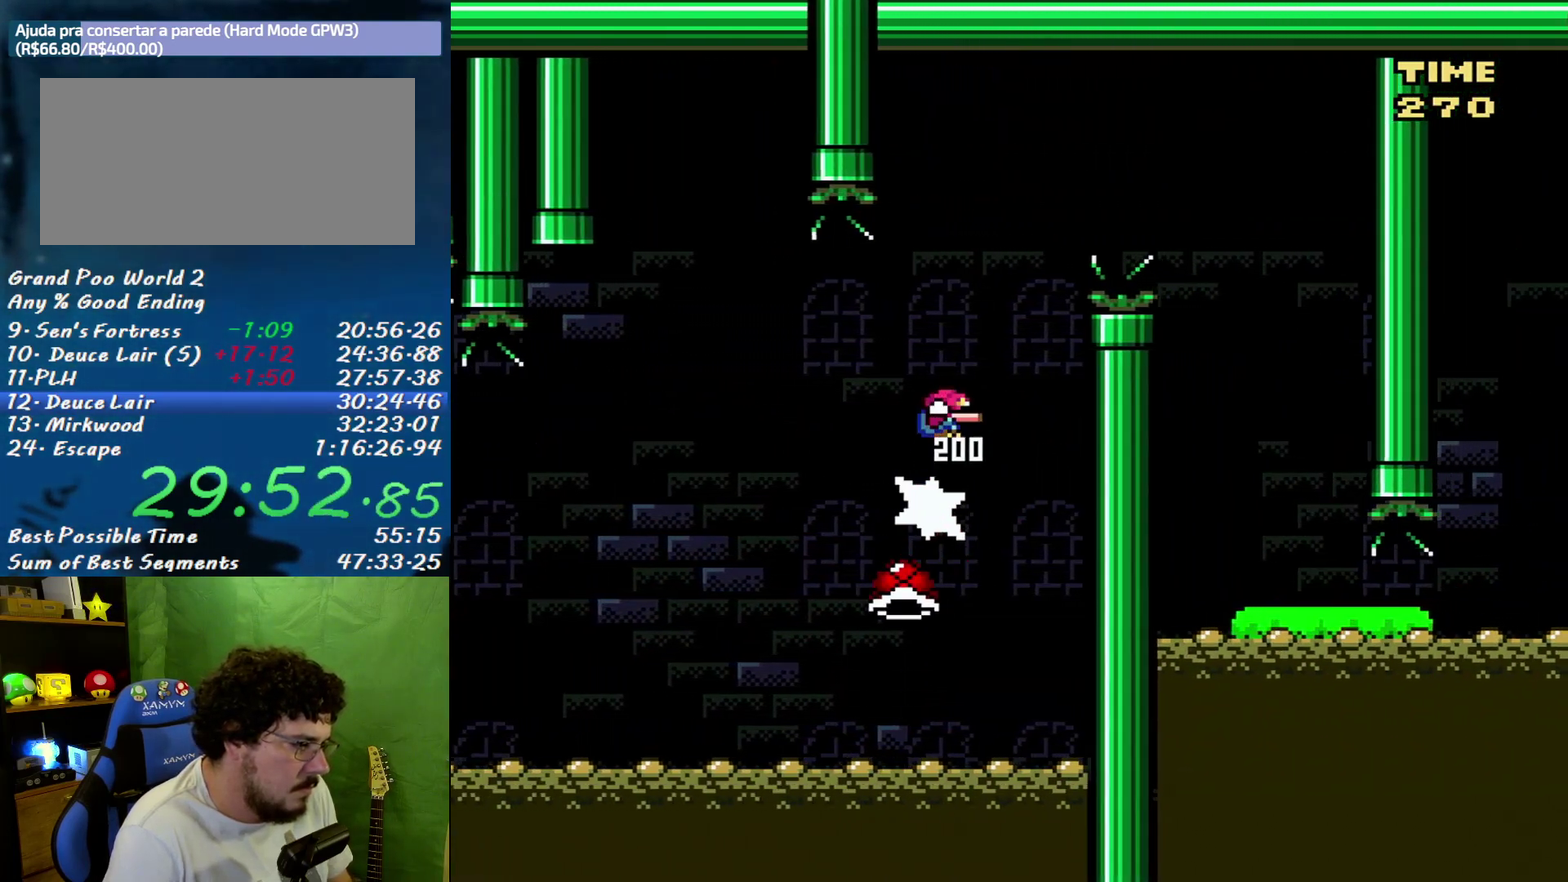
{"buttons": ["Y", "DPAD_LEFT"], "events": [[333, "B", "up"], [433, "DPAD_LEFT", "down"], [433, "DPAD_RIGHT", "up"]]}
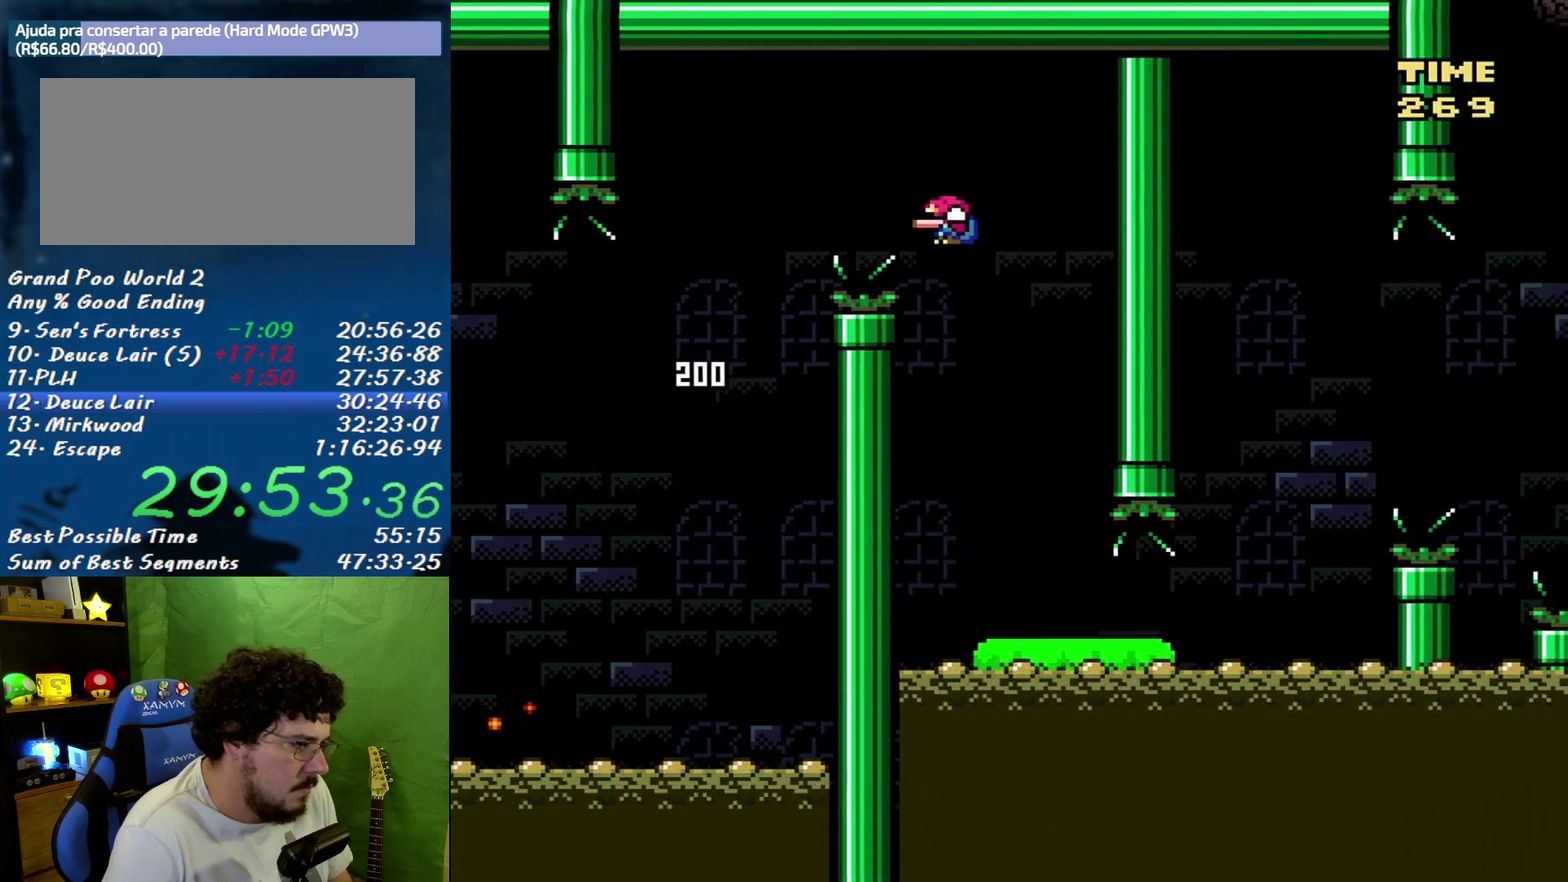
{"buttons": ["Y", "DPAD_RIGHT"], "events": [[50, "DPAD_LEFT", "up"], [83, "DPAD_RIGHT", "down"]]}
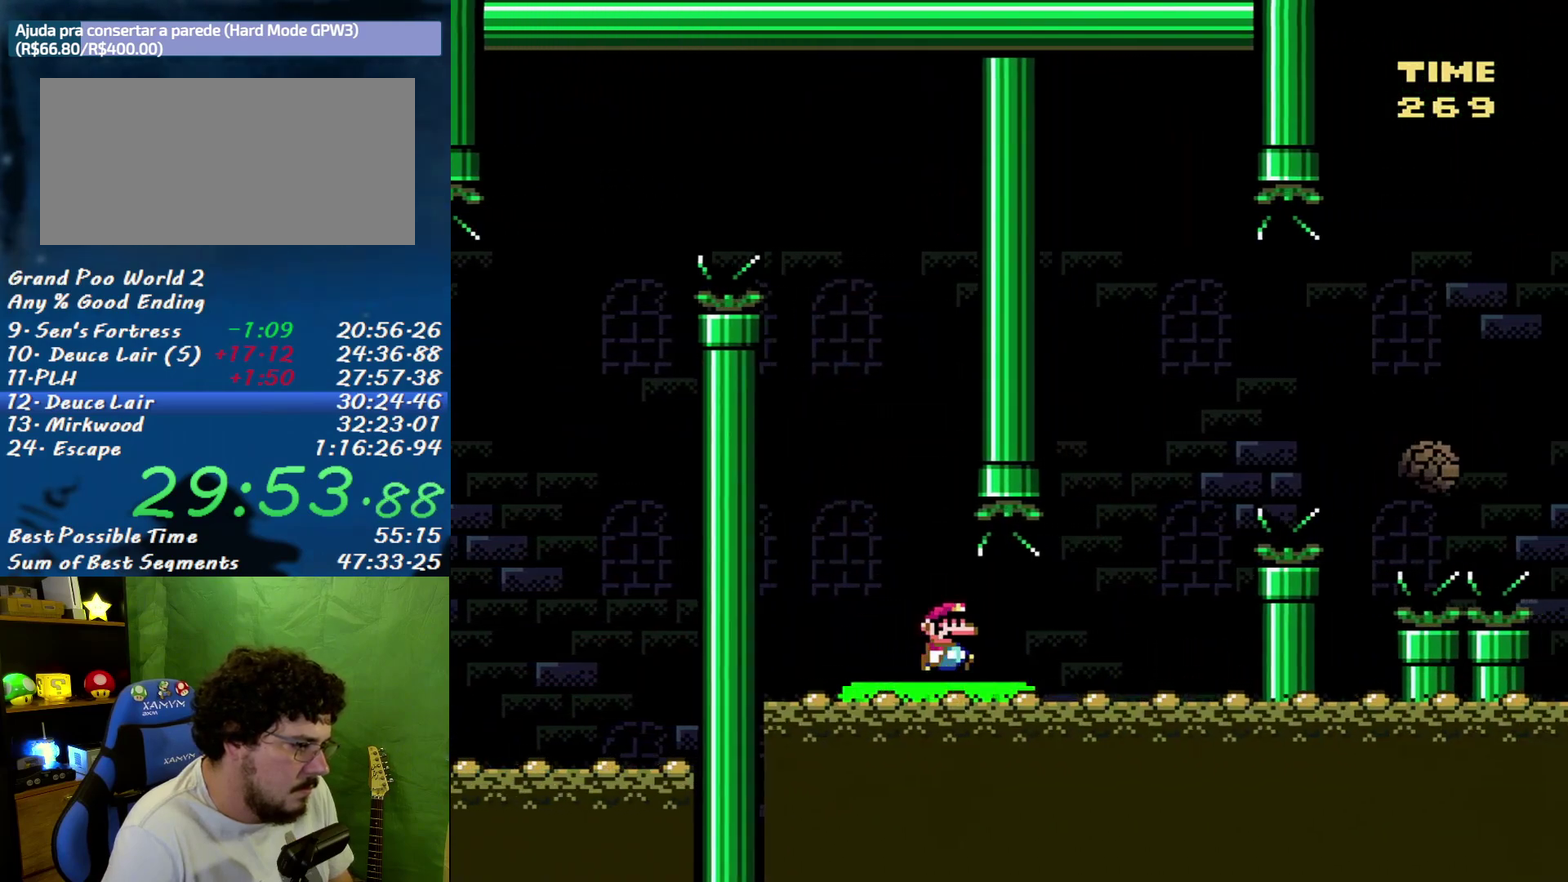
{"buttons": ["A", "Y", "DPAD_RIGHT"], "events": [[183, "A", "down"]]}
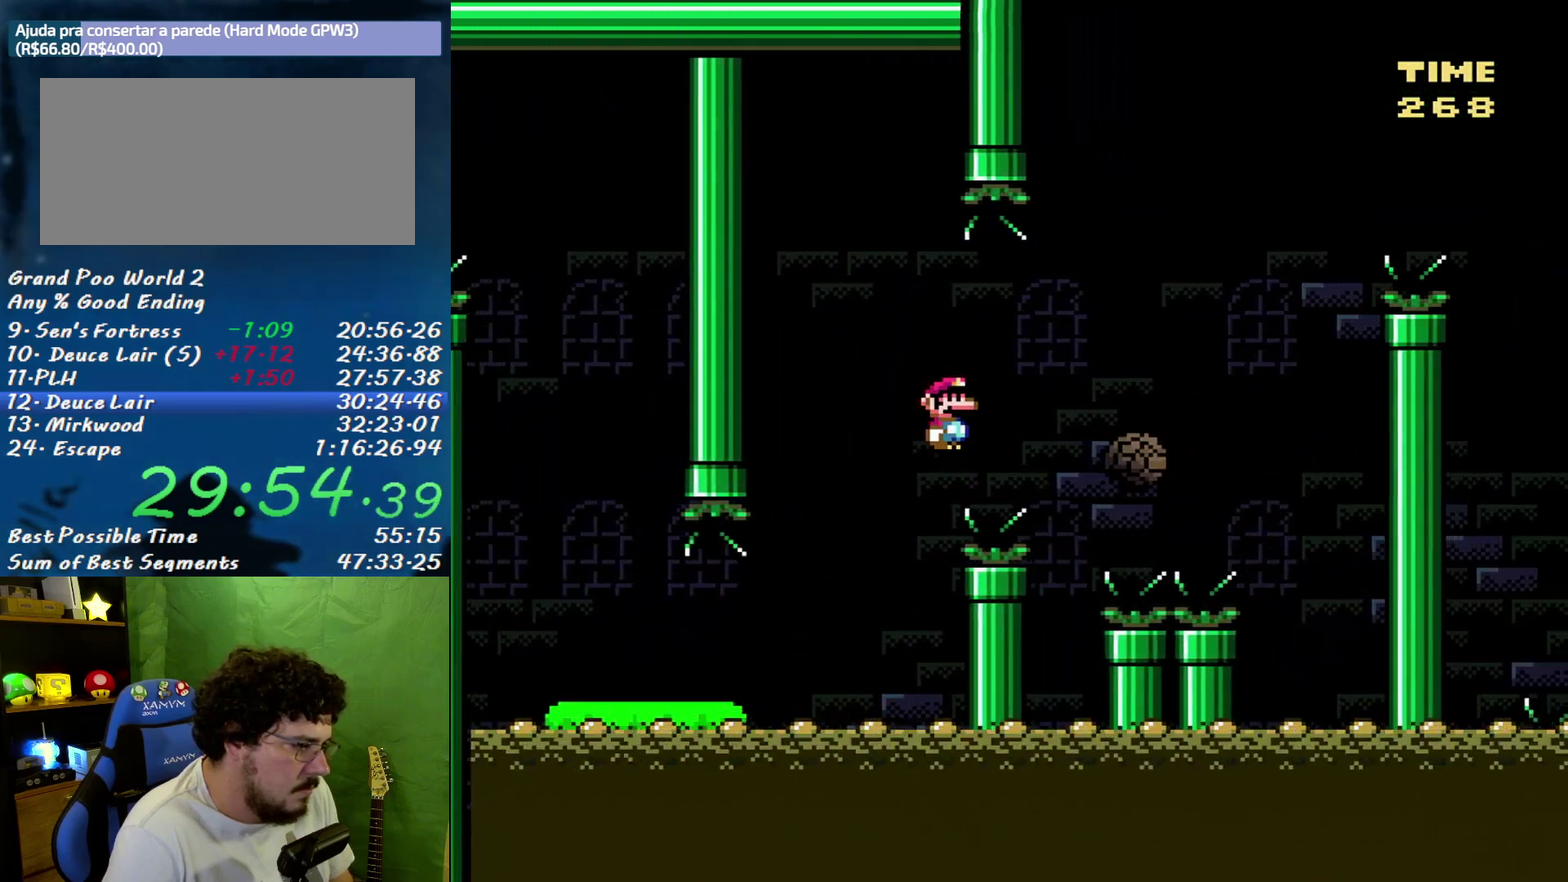
{"buttons": ["B", "Y", "DPAD_RIGHT"], "events": [[117, "A", "up"], [167, "B", "down"]]}
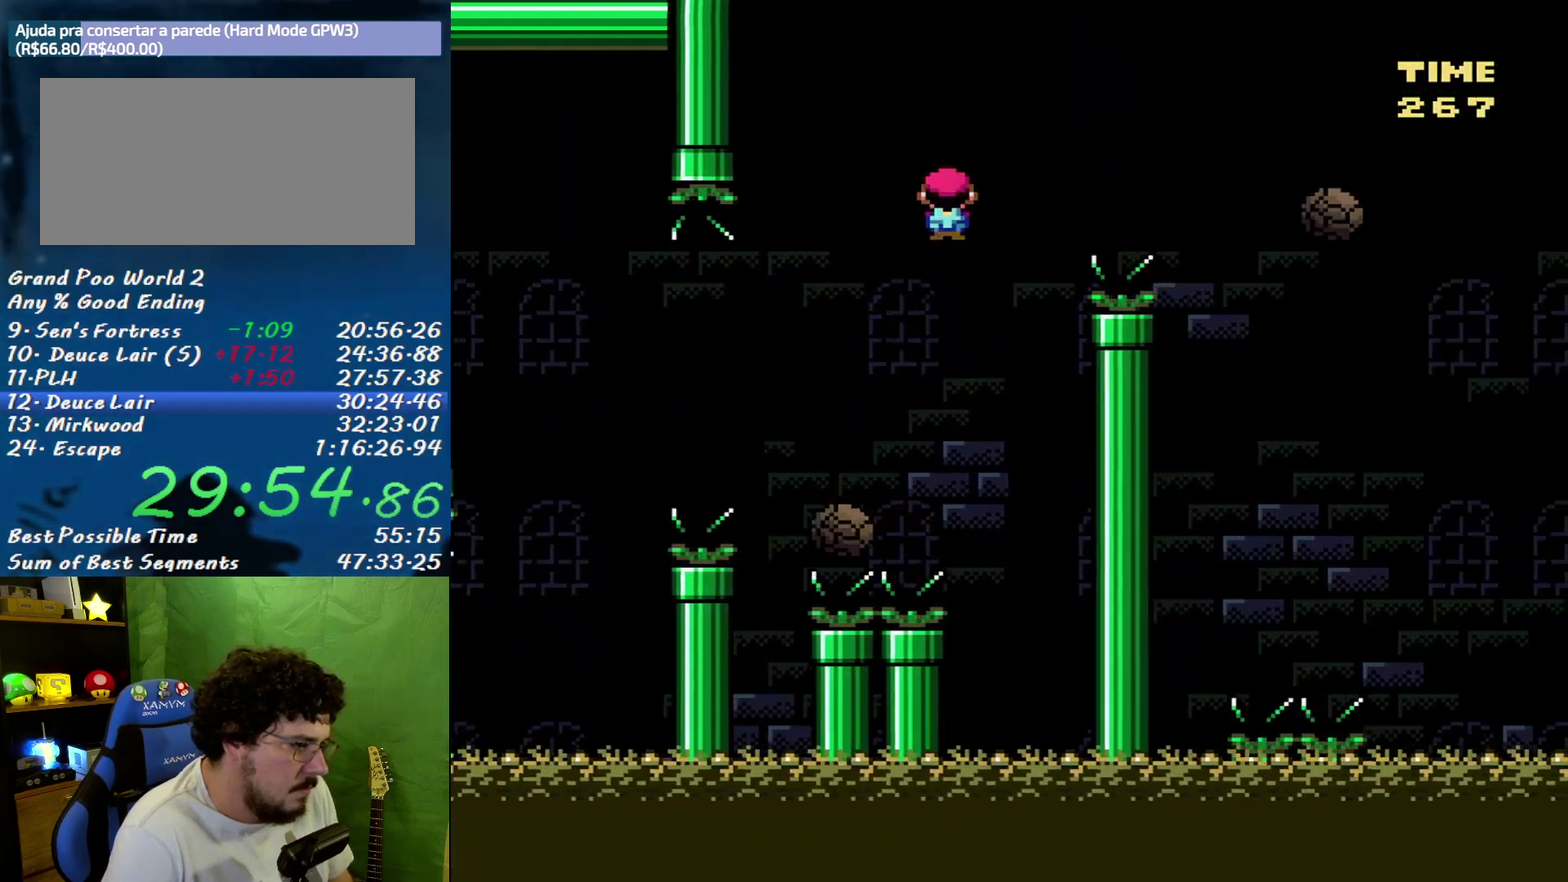
{"buttons": ["Y", "DPAD_LEFT"], "events": [[217, "B", "up"], [450, "DPAD_RIGHT", "up"], [483, "DPAD_LEFT", "down"]]}
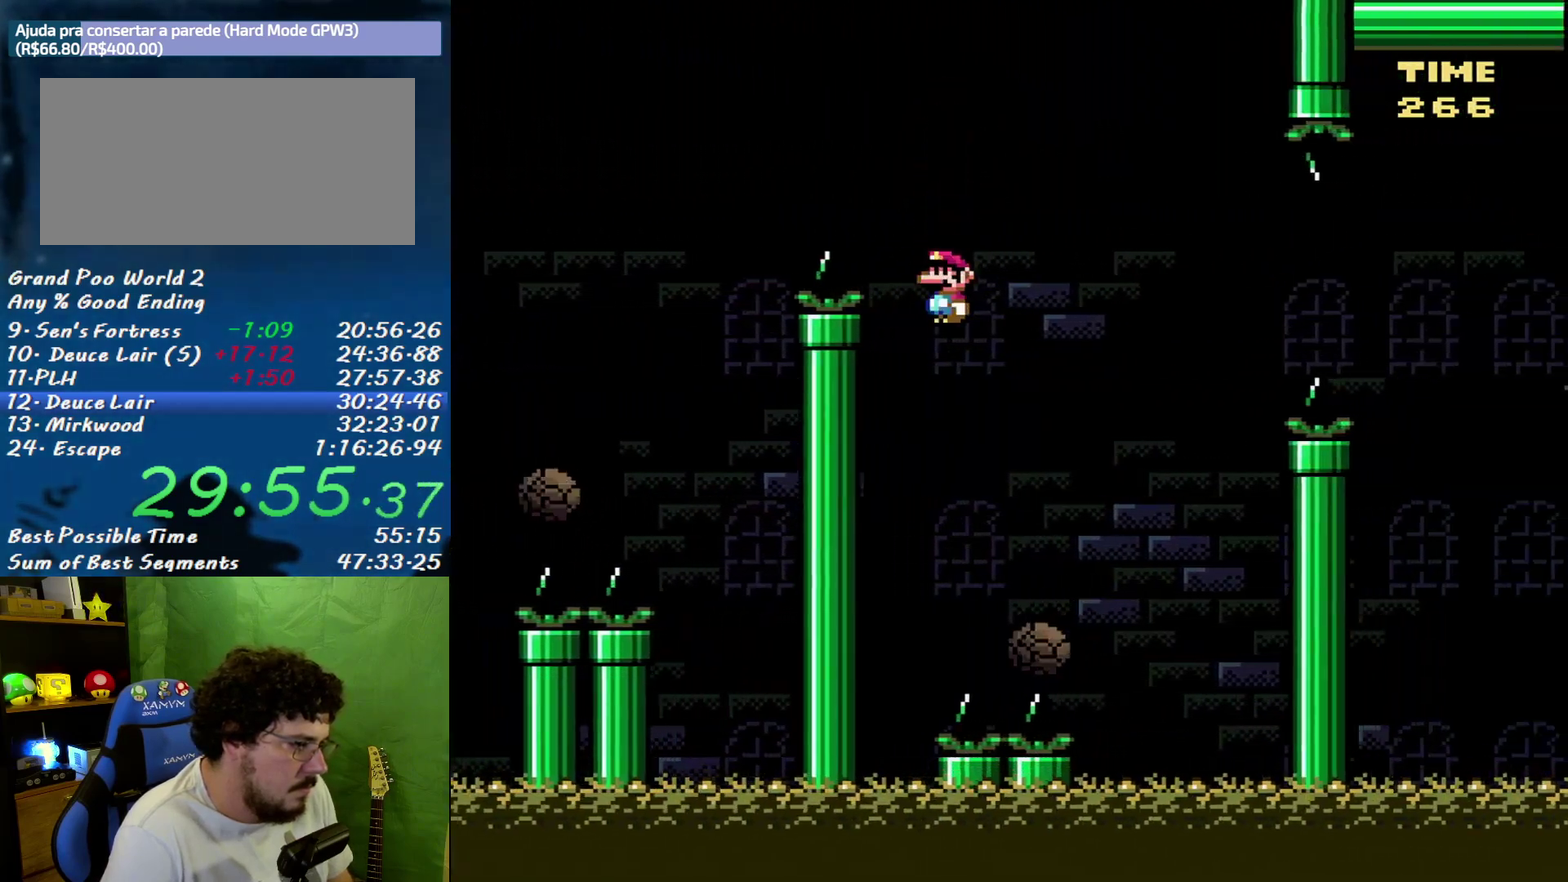
{"buttons": ["B", "Y", "DPAD_RIGHT"], "events": [[50, "DPAD_LEFT", "up"], [50, "DPAD_RIGHT", "down"], [83, "B", "down"], [367, "B", "up"], [433, "B", "down"]]}
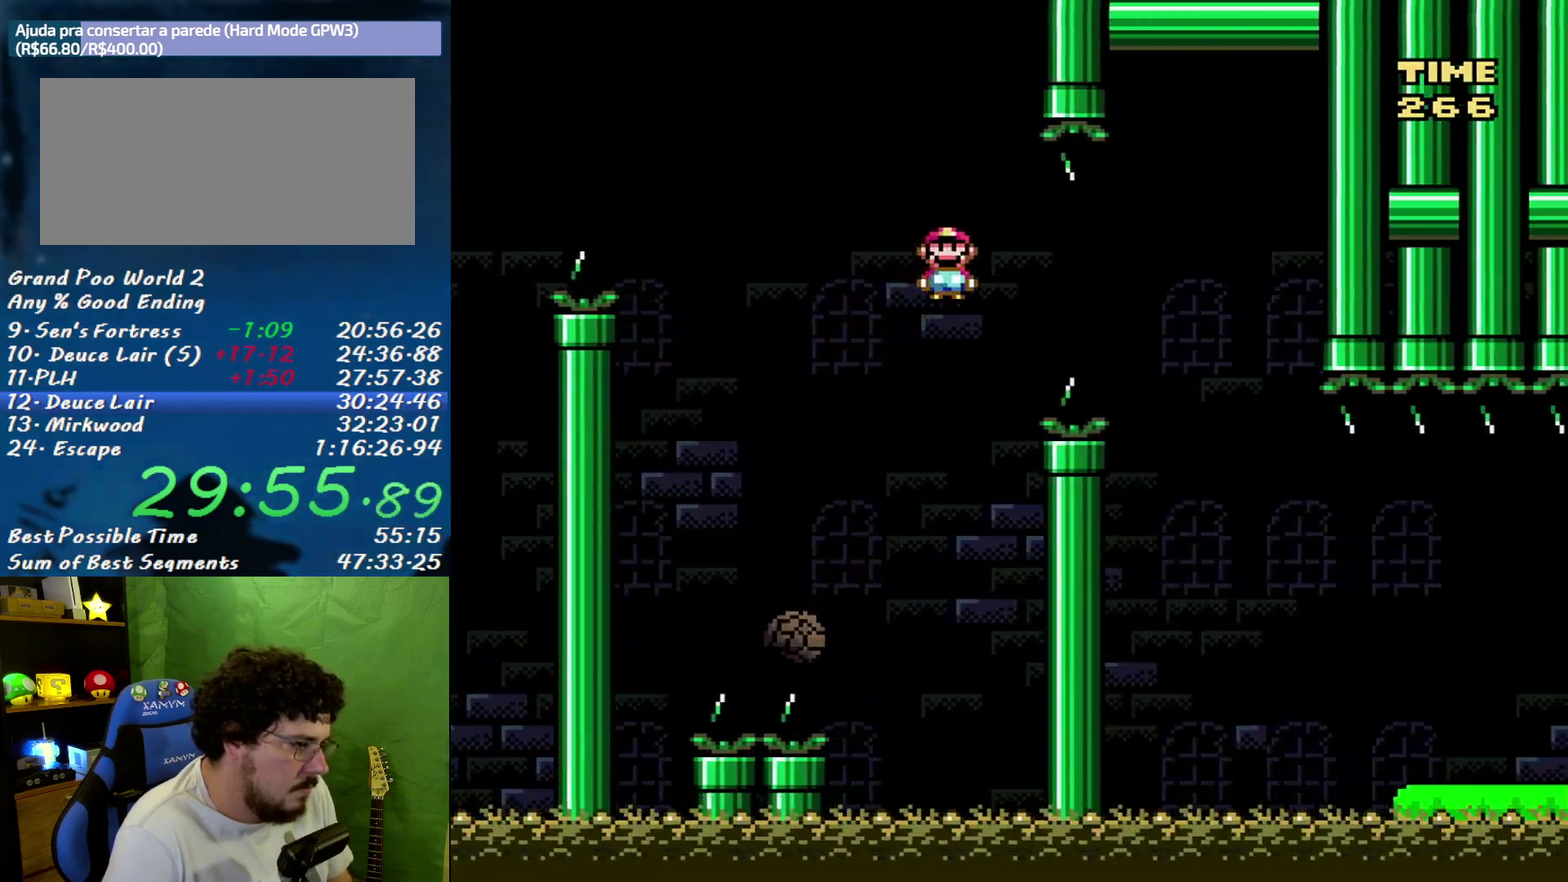
{"buttons": ["Y", "DPAD_RIGHT"], "events": [[267, "B", "up"]]}
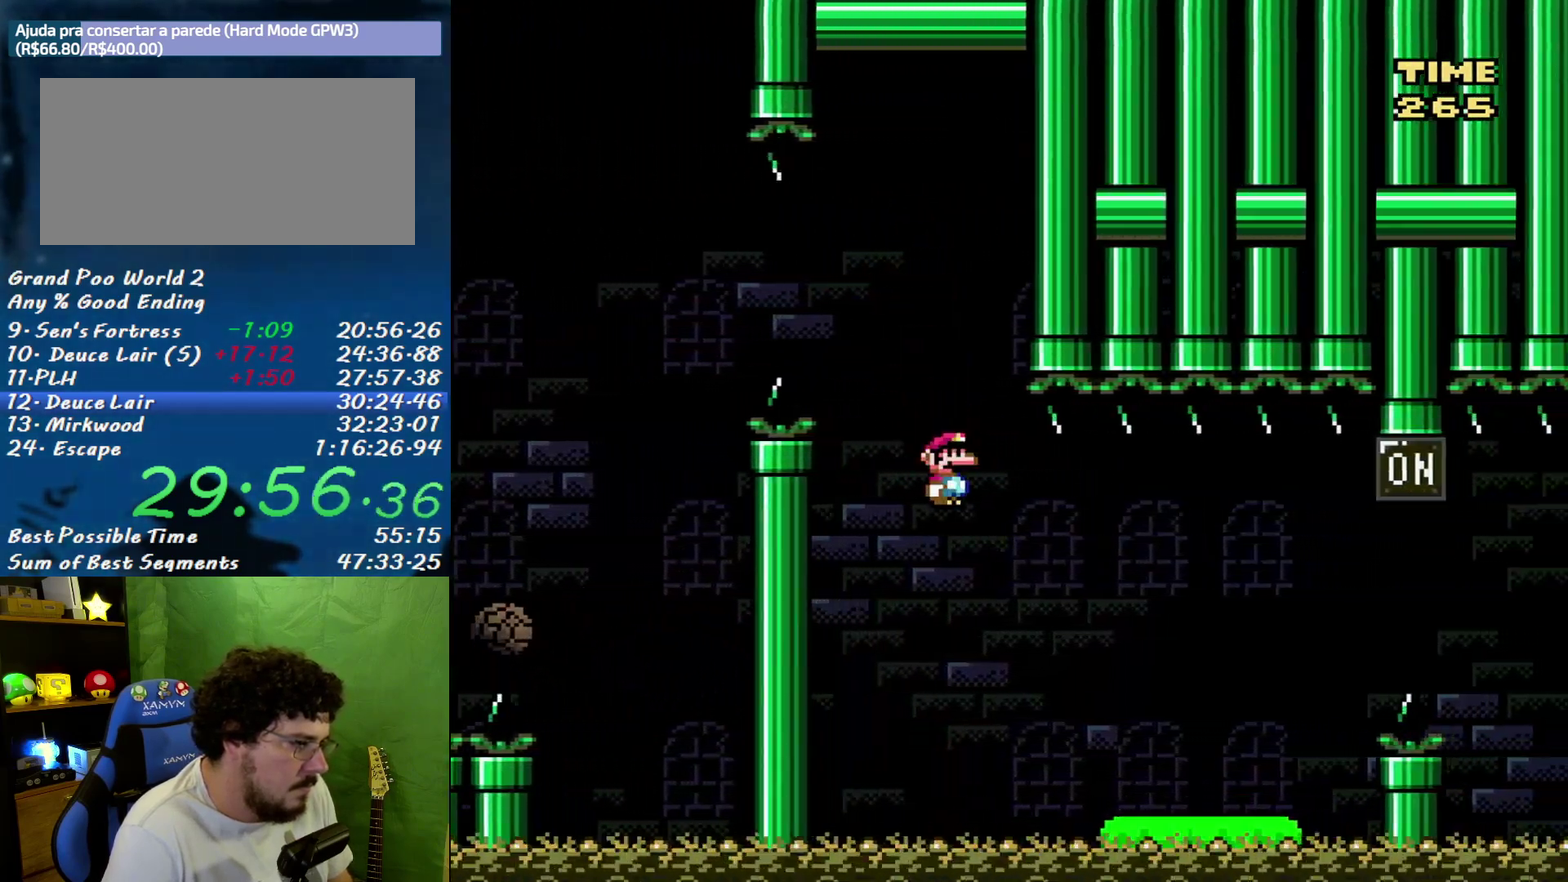
{"buttons": ["B", "Y", "DPAD_RIGHT"], "events": [[383, "B", "down"]]}
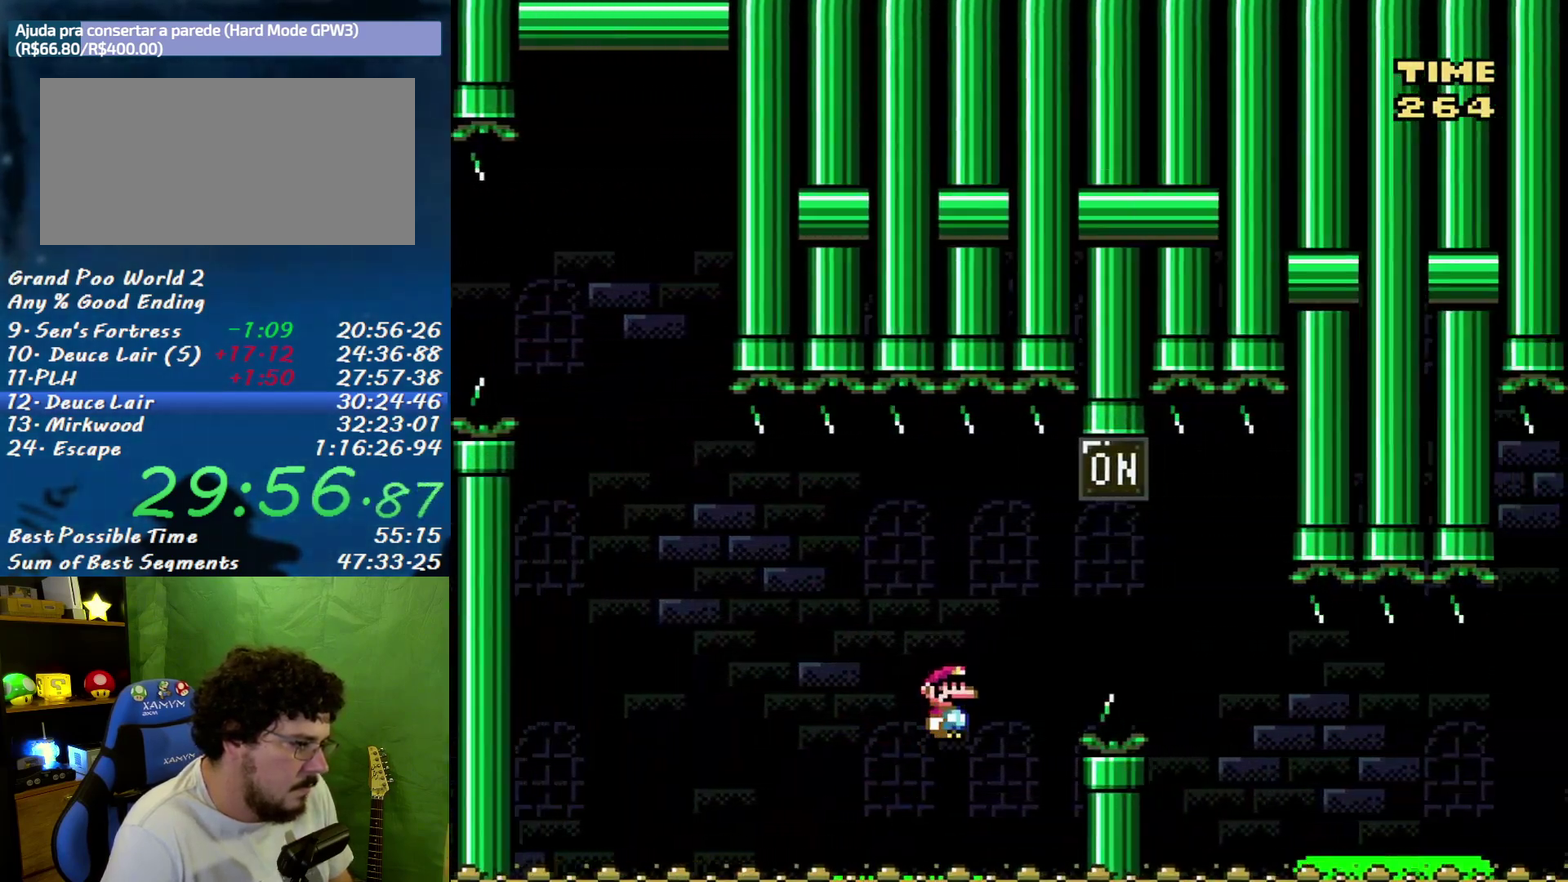
{"buttons": ["Y", "DPAD_RIGHT"], "events": [[367, "B", "up"]]}
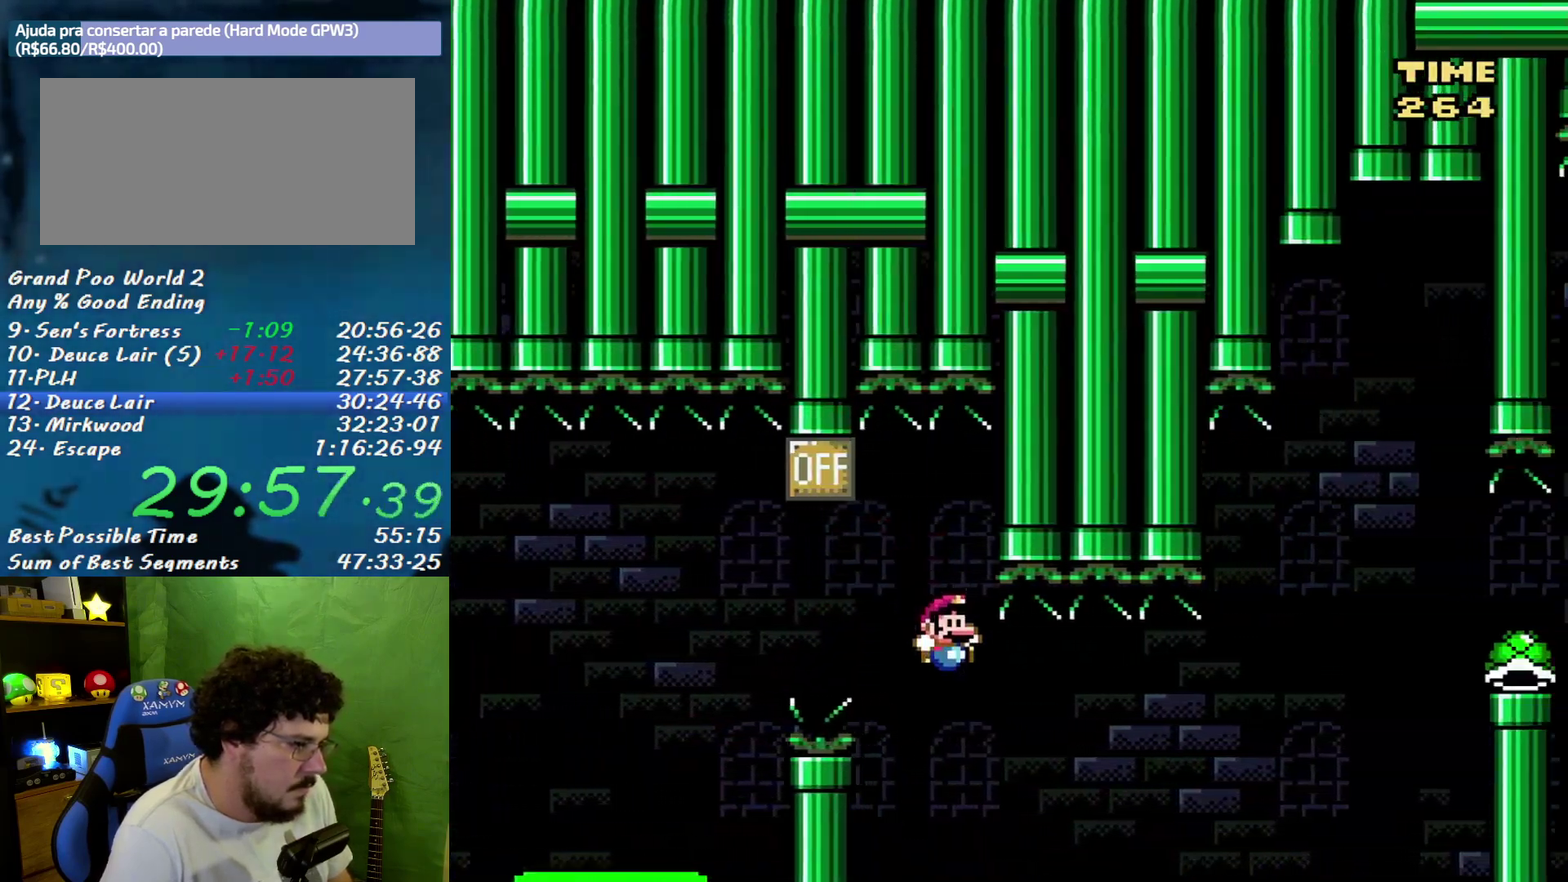
{"buttons": ["B", "Y", "DPAD_RIGHT"], "events": [[400, "B", "down"]]}
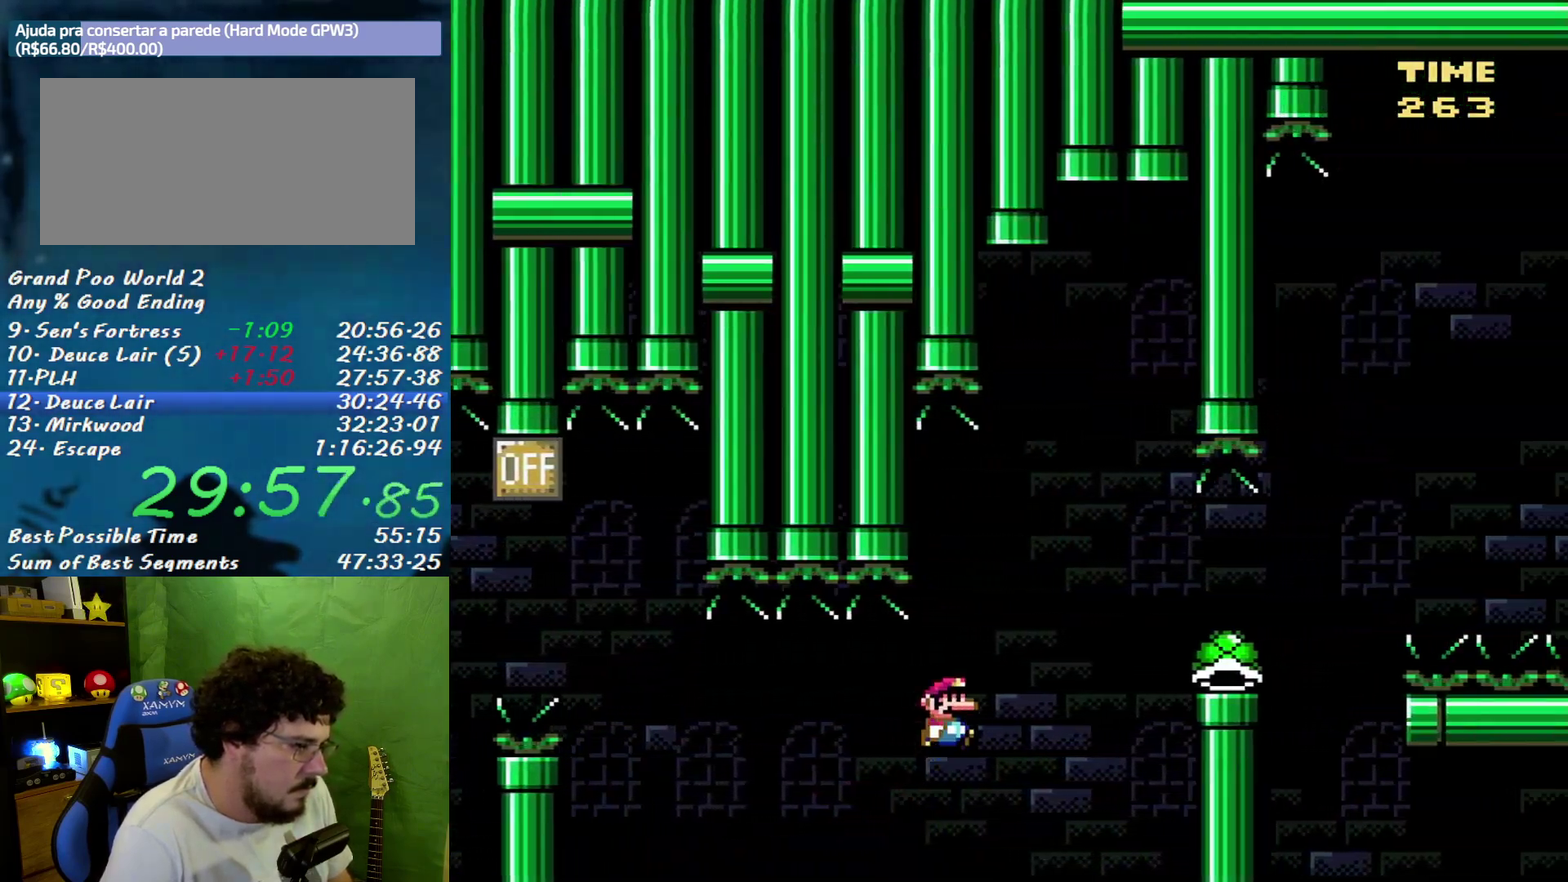
{"buttons": ["Y", "DPAD_RIGHT"], "events": [[167, "B", "up"]]}
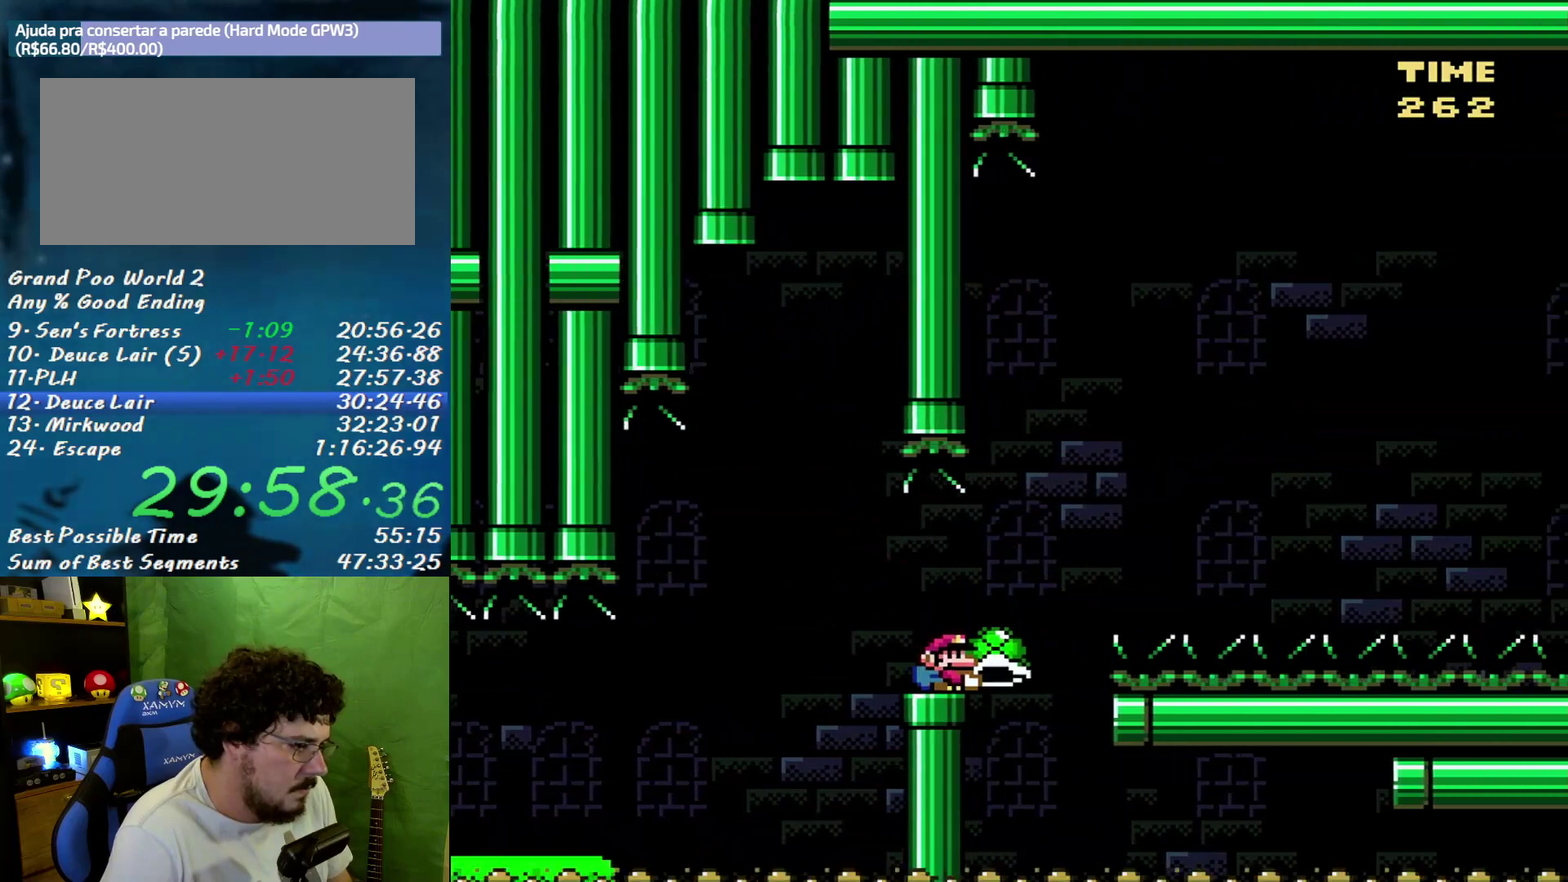
{"buttons": ["B", "Y"], "events": [[17, "B", "down"], [200, "DPAD_RIGHT", "up"], [233, "DPAD_LEFT", "down"], [233, "Y", "up"], [300, "DPAD_LEFT", "up"], [300, "DPAD_RIGHT", "down"], [300, "Y", "down"], [417, "DPAD_RIGHT", "up"]]}
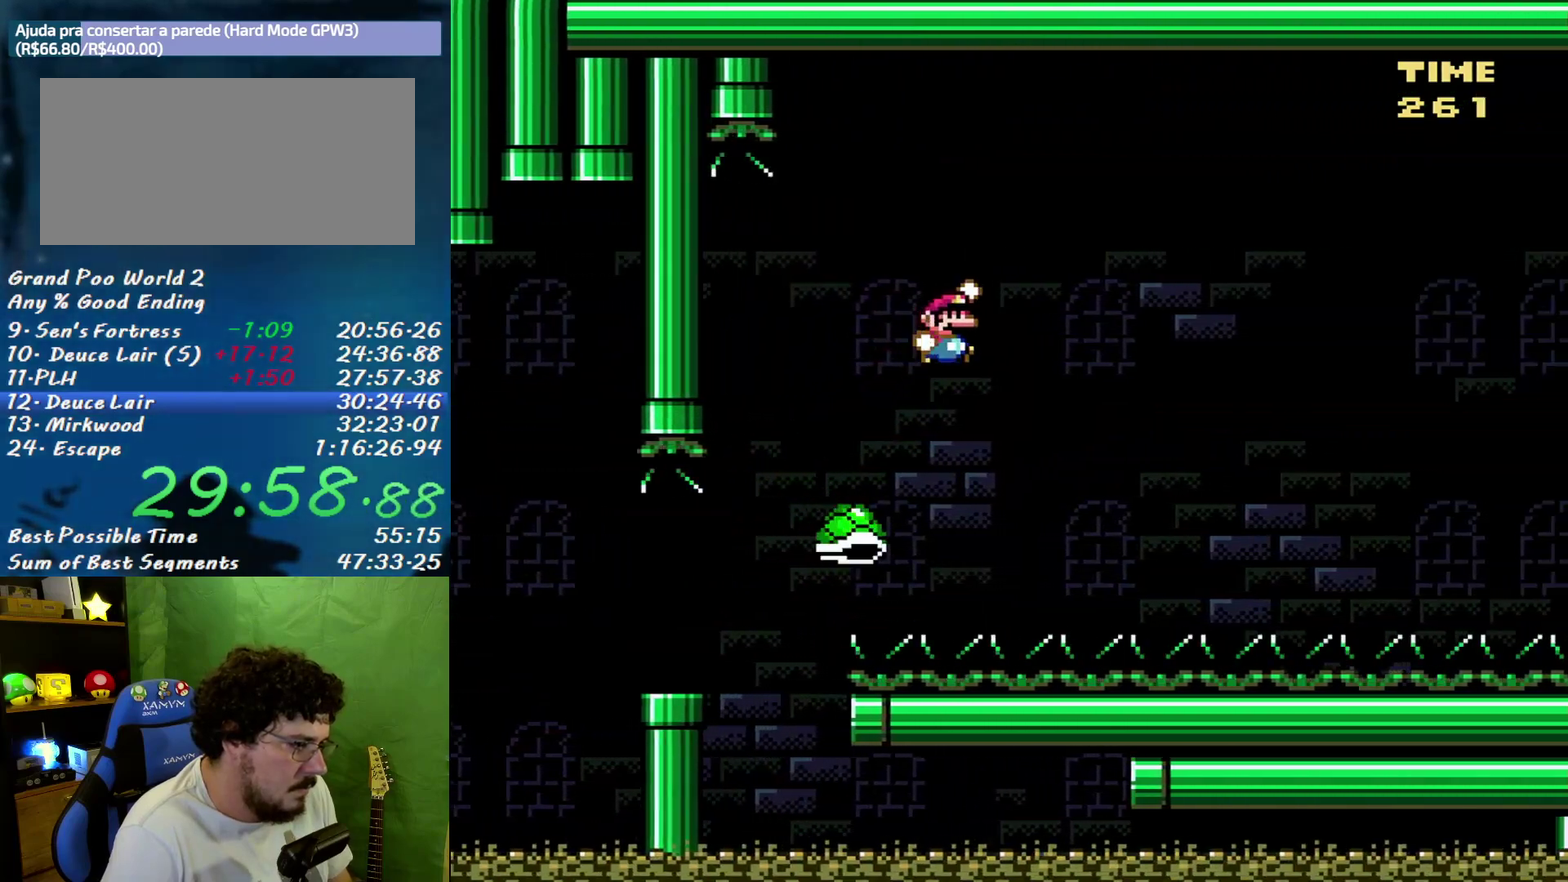
{"buttons": ["B", "Y", "DPAD_RIGHT"], "events": [[433, "DPAD_RIGHT", "down"]]}
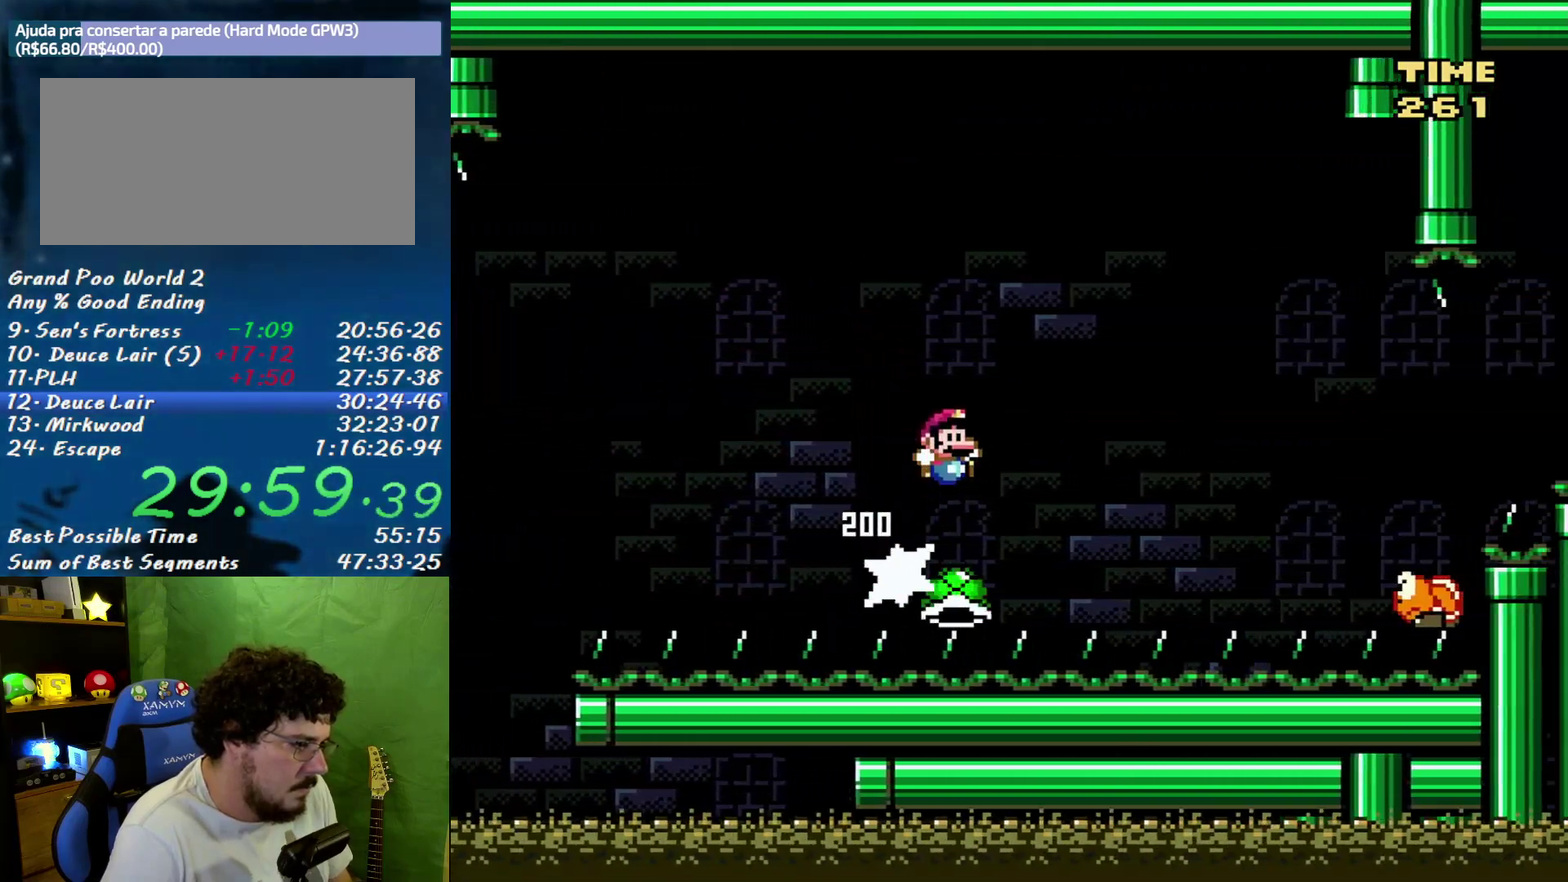
{"buttons": ["B", "Y", "DPAD_RIGHT"], "events": [[267, "B", "up"], [450, "B", "down"]]}
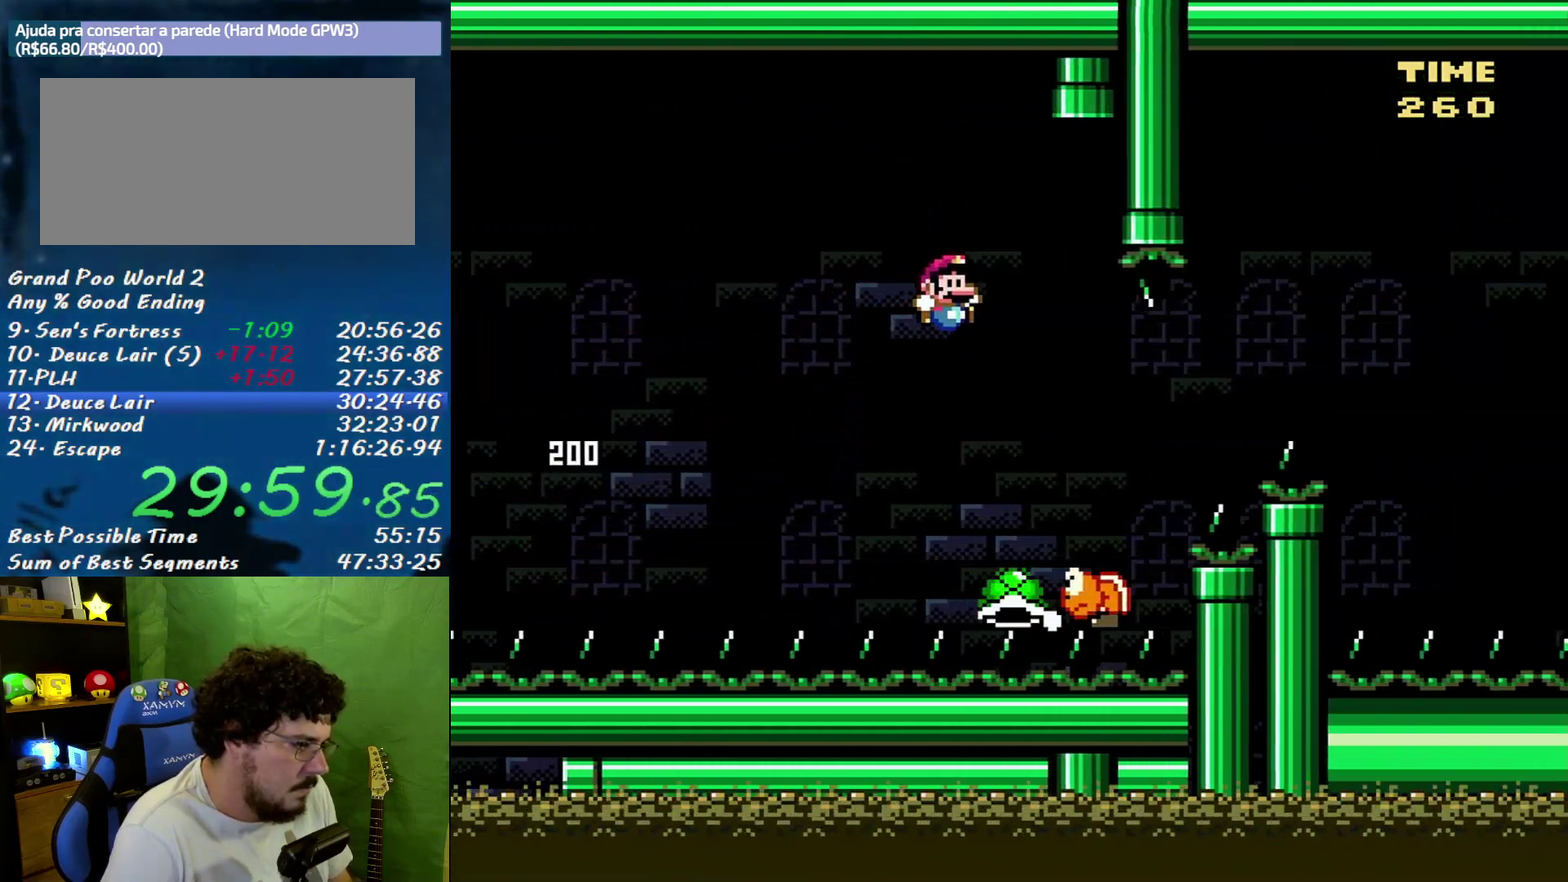
{"buttons": ["B", "Y", "DPAD_RIGHT"], "events": []}
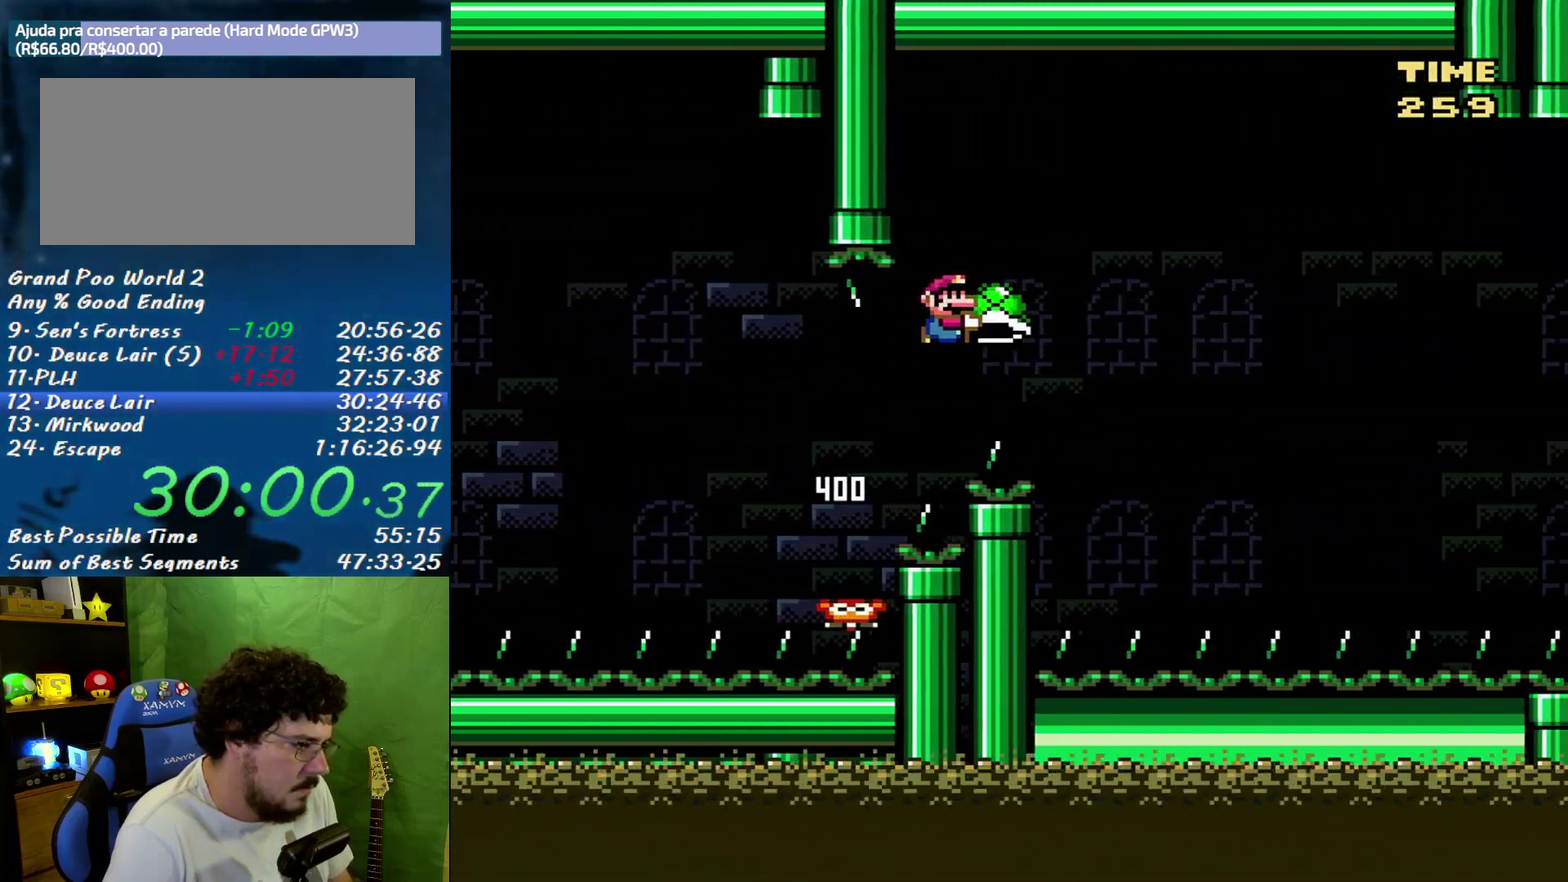
{"buttons": ["B", "Y"], "events": [[50, "DPAD_RIGHT", "up"], [83, "DPAD_LEFT", "down"], [150, "DPAD_LEFT", "up"], [150, "DPAD_RIGHT", "down"], [367, "DPAD_RIGHT", "up"]]}
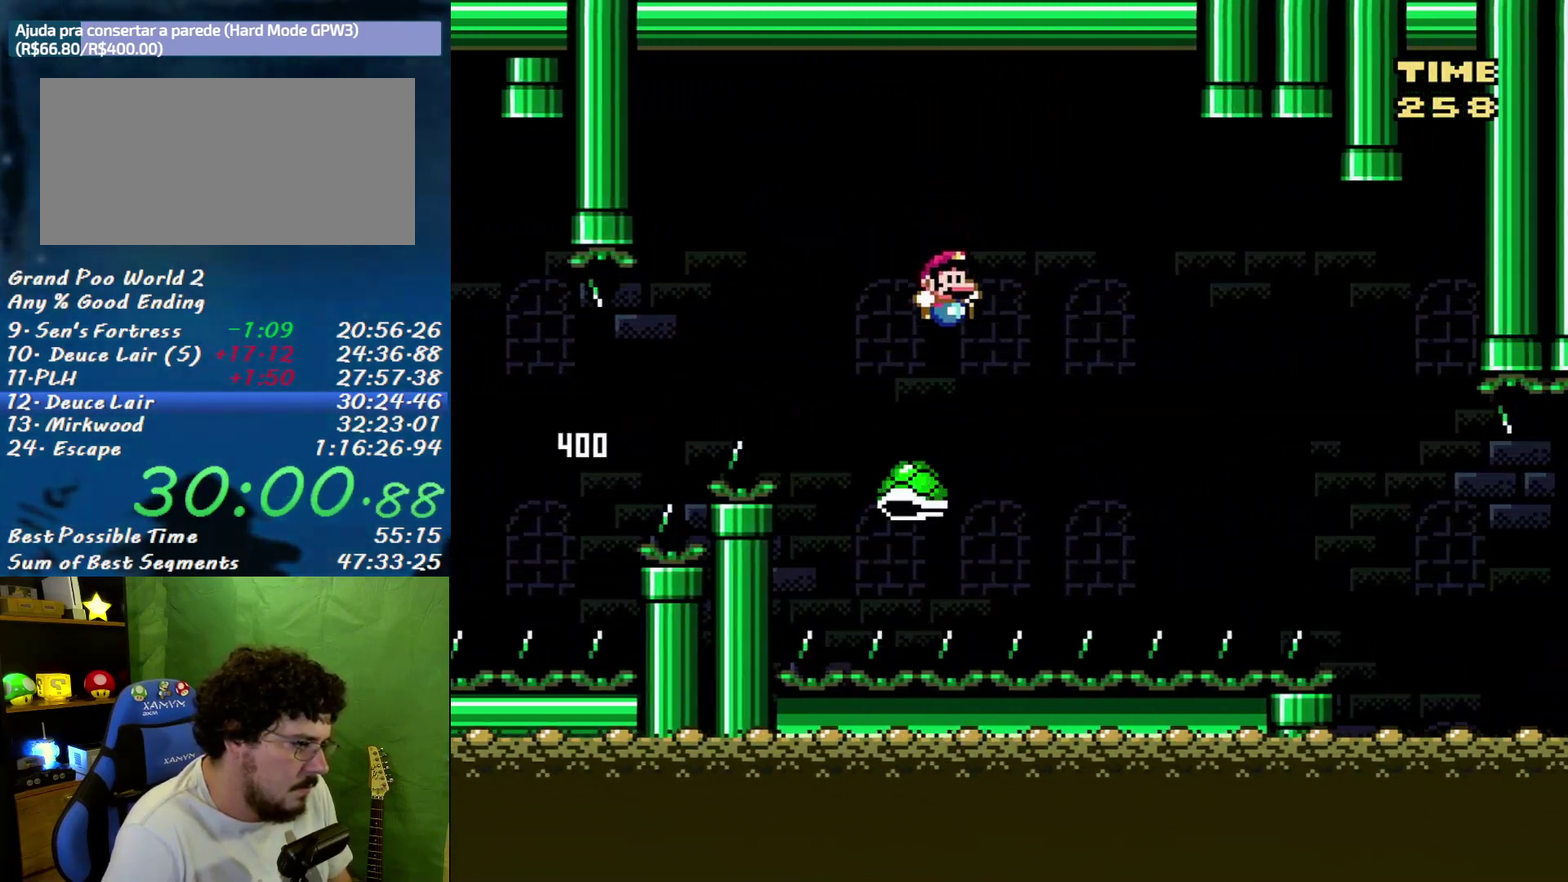
{"buttons": ["Y", "DPAD_RIGHT"], "events": [[17, "DPAD_RIGHT", "down"], [367, "B", "up"]]}
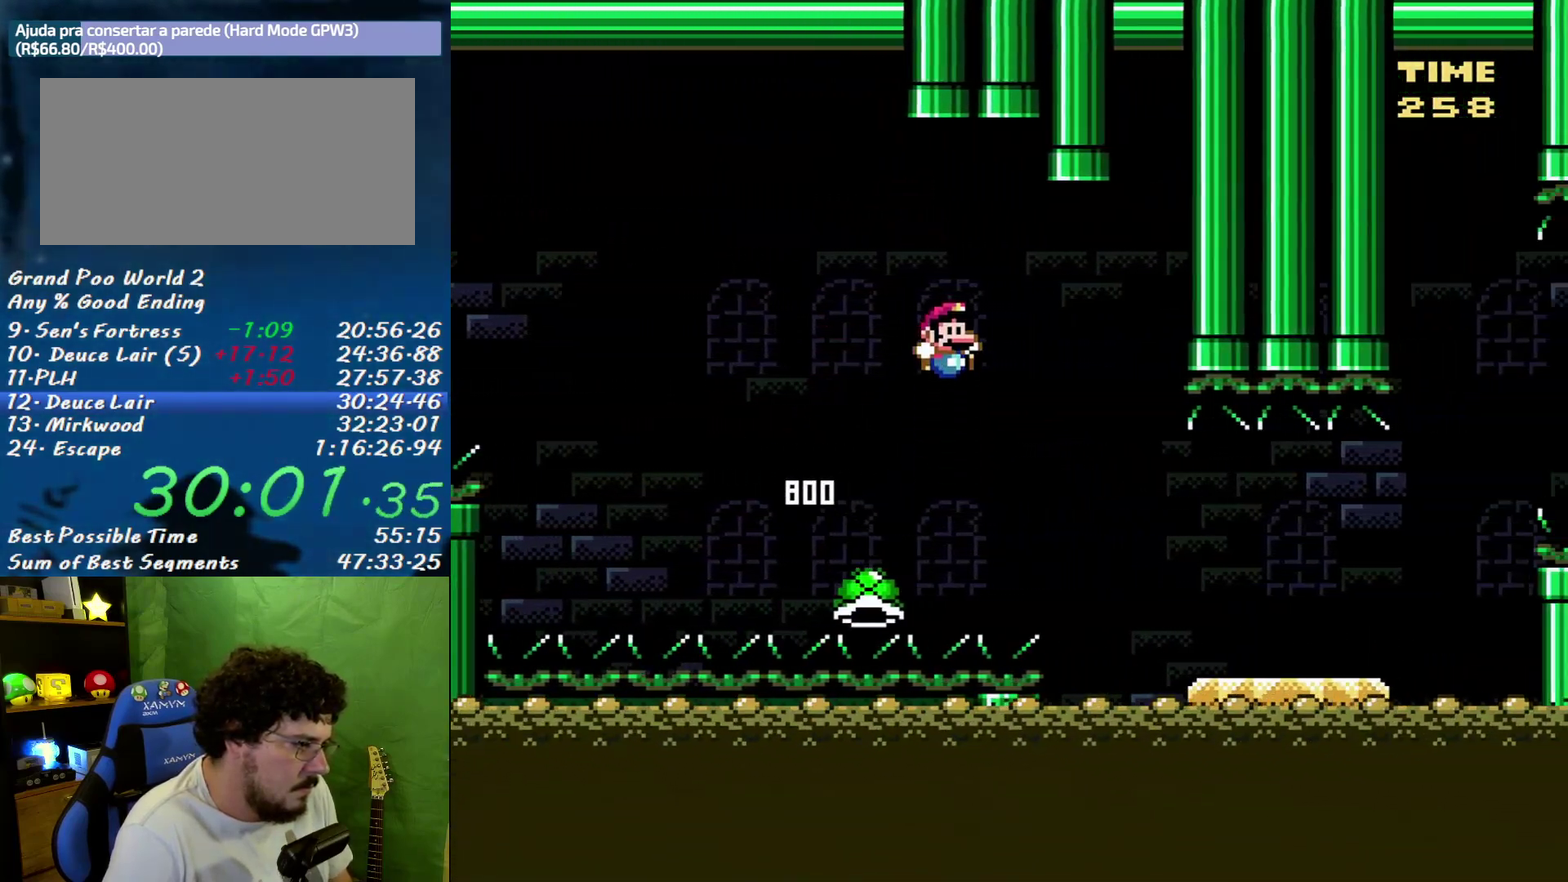
{"buttons": ["Y", "DPAD_RIGHT"], "events": []}
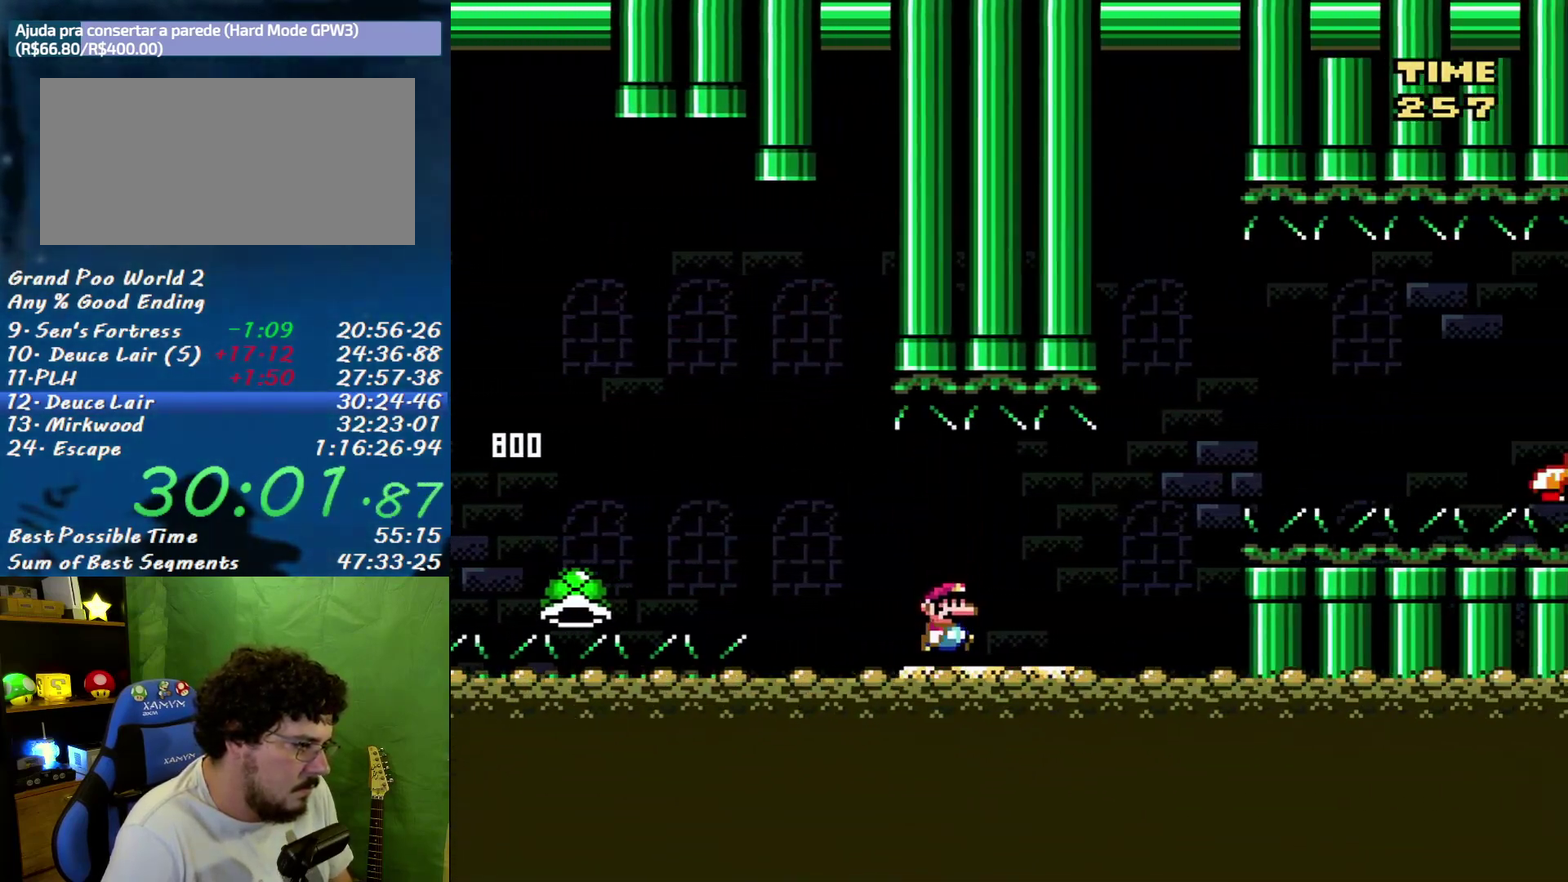
{"buttons": ["B", "Y", "DPAD_RIGHT"], "events": [[217, "B", "down"]]}
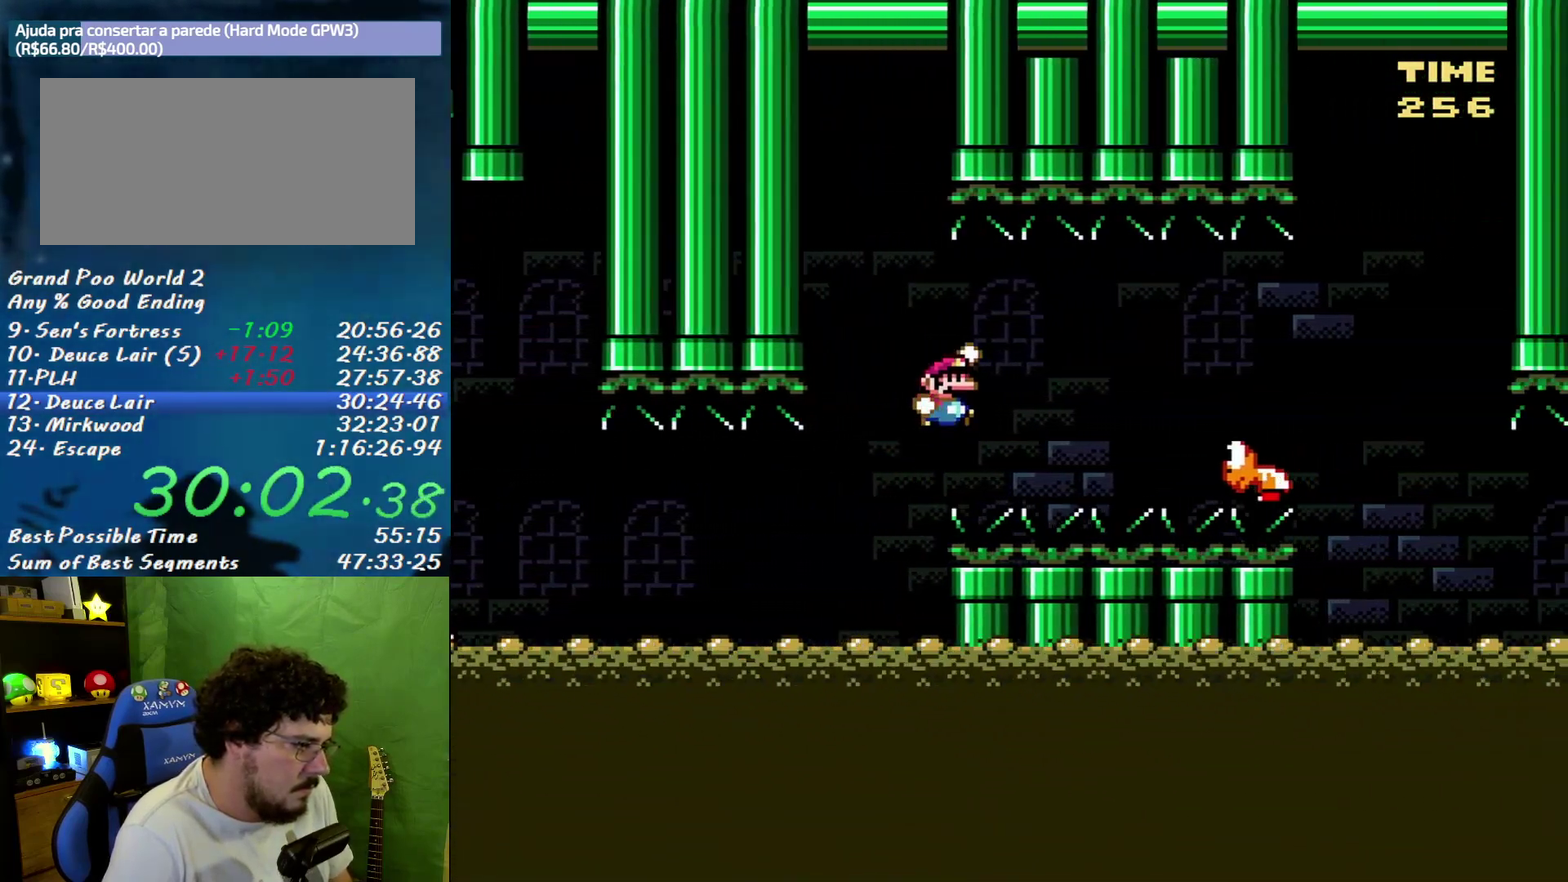
{"buttons": ["B", "Y", "DPAD_RIGHT"], "events": [[200, "B", "up"], [483, "B", "down"]]}
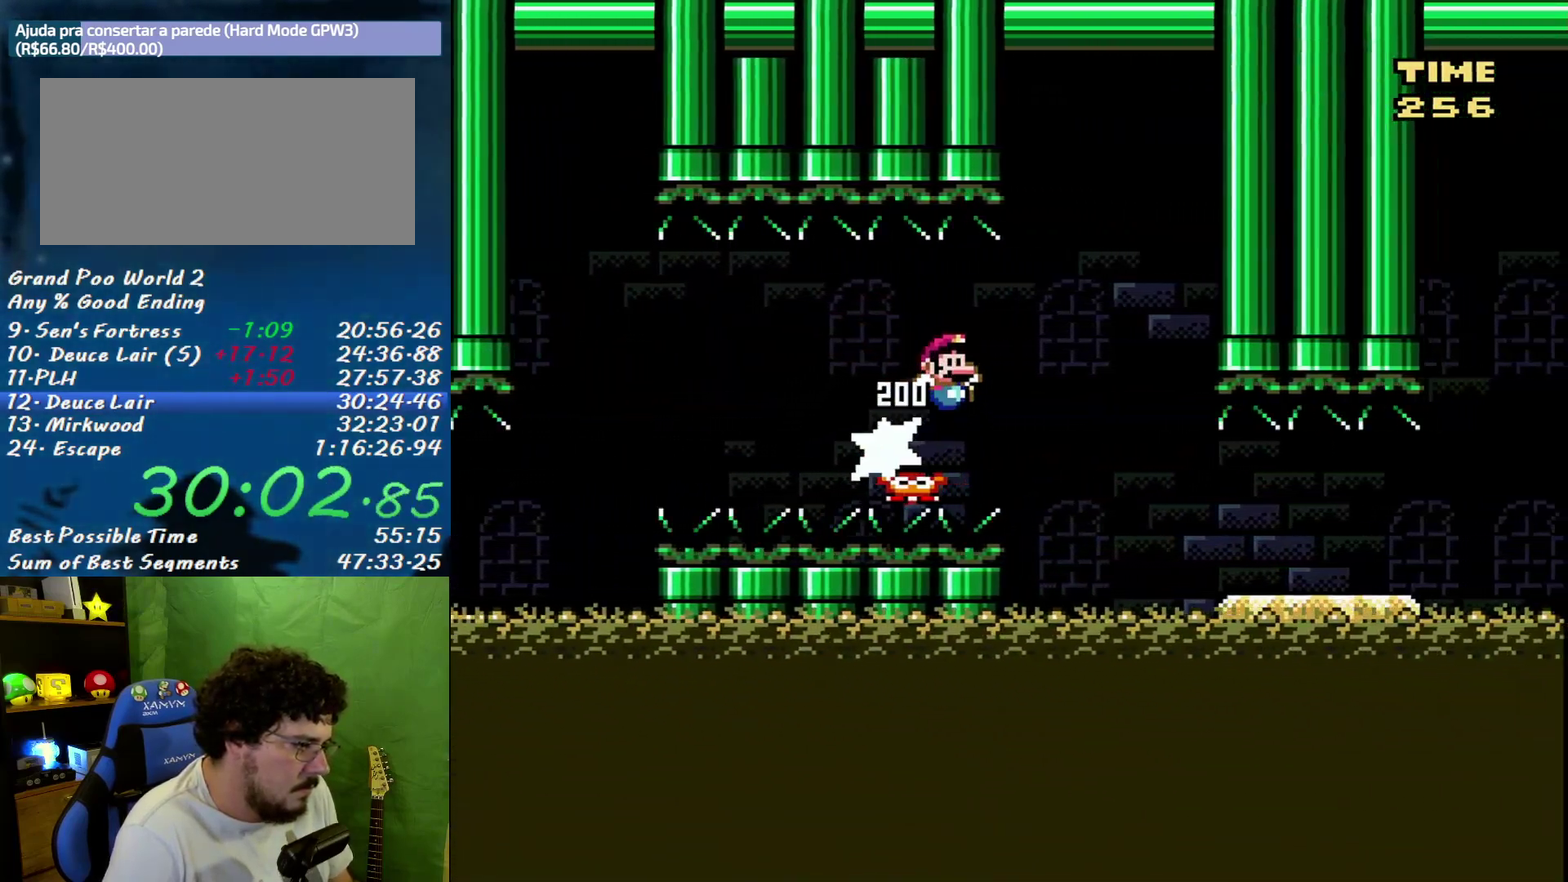
{"buttons": ["Y", "DPAD_RIGHT"], "events": [[333, "B", "up"]]}
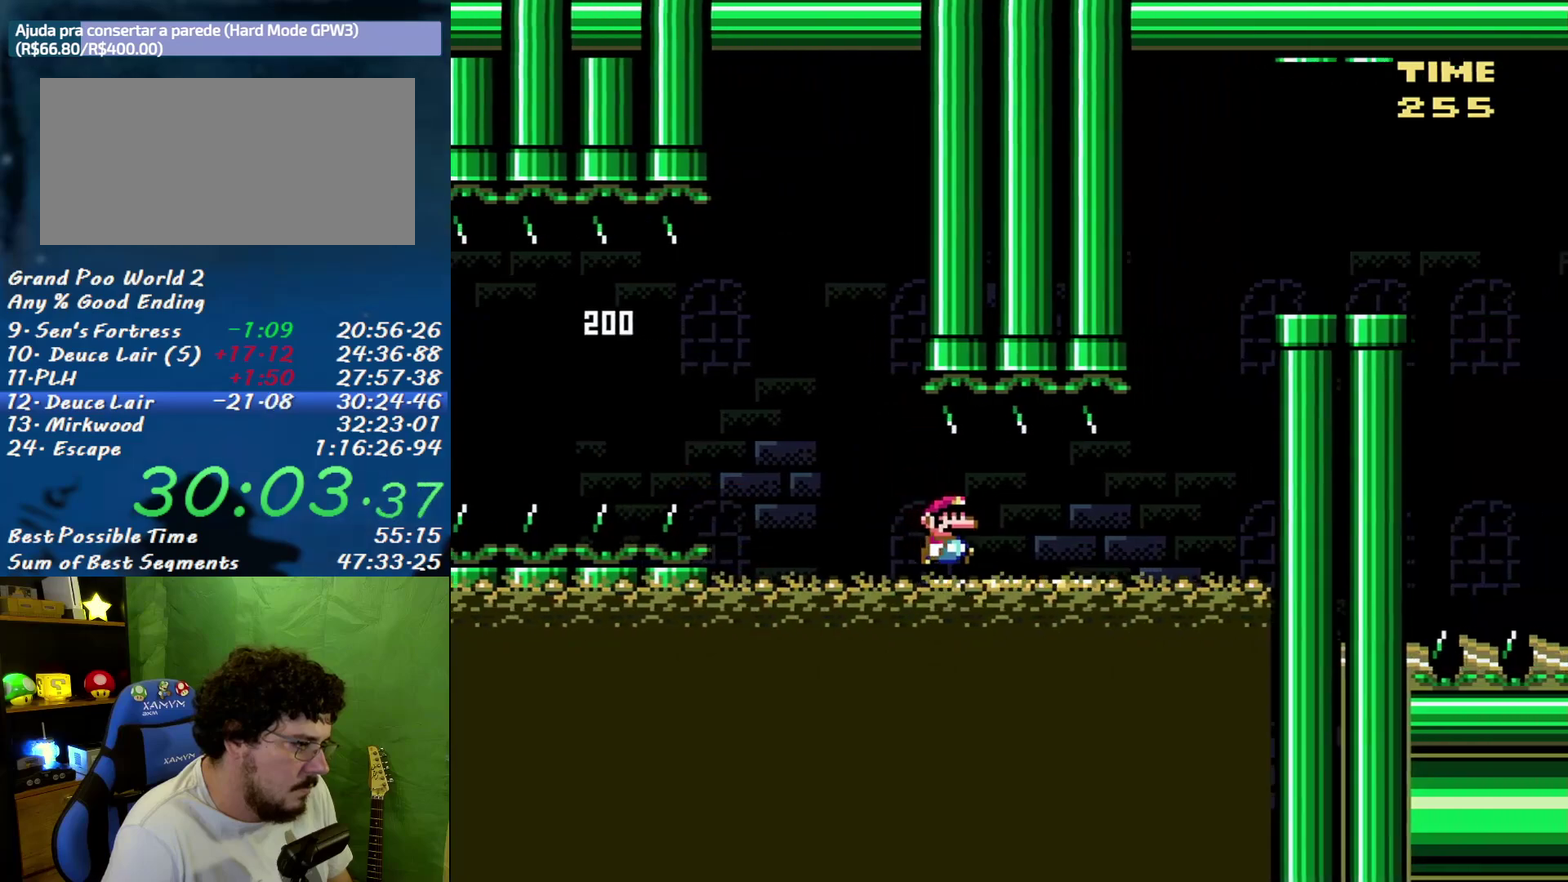
{"buttons": ["B", "Y", "DPAD_LEFT"], "events": [[300, "B", "down"], [333, "DPAD_LEFT", "down"], [333, "DPAD_RIGHT", "up"]]}
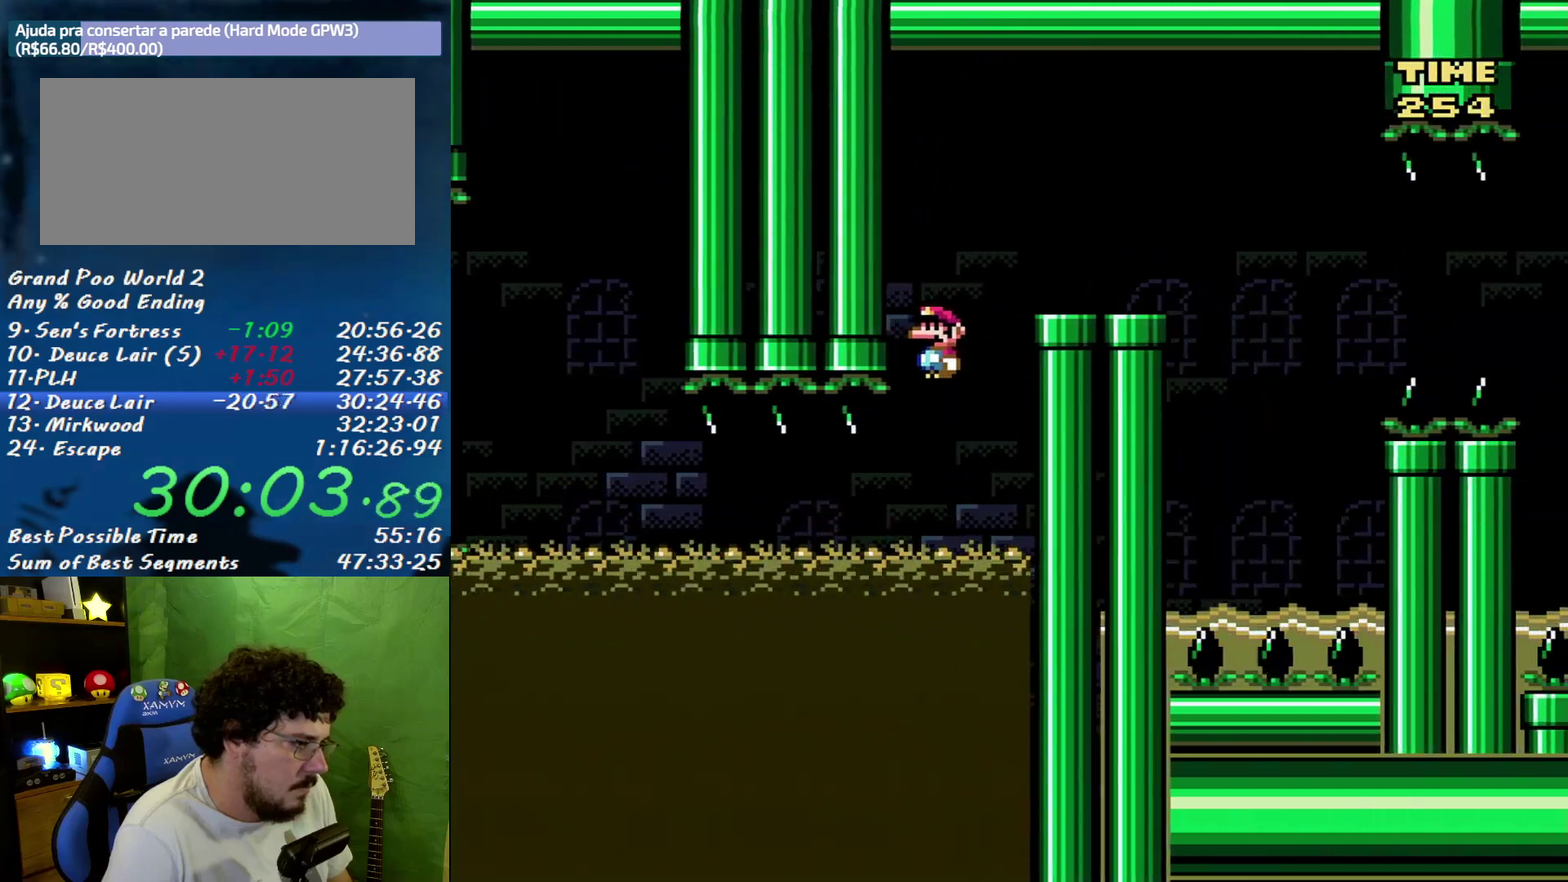
{"buttons": ["B", "Y", "DPAD_RIGHT"], "events": [[17, "DPAD_LEFT", "up"], [17, "DPAD_RIGHT", "down"]]}
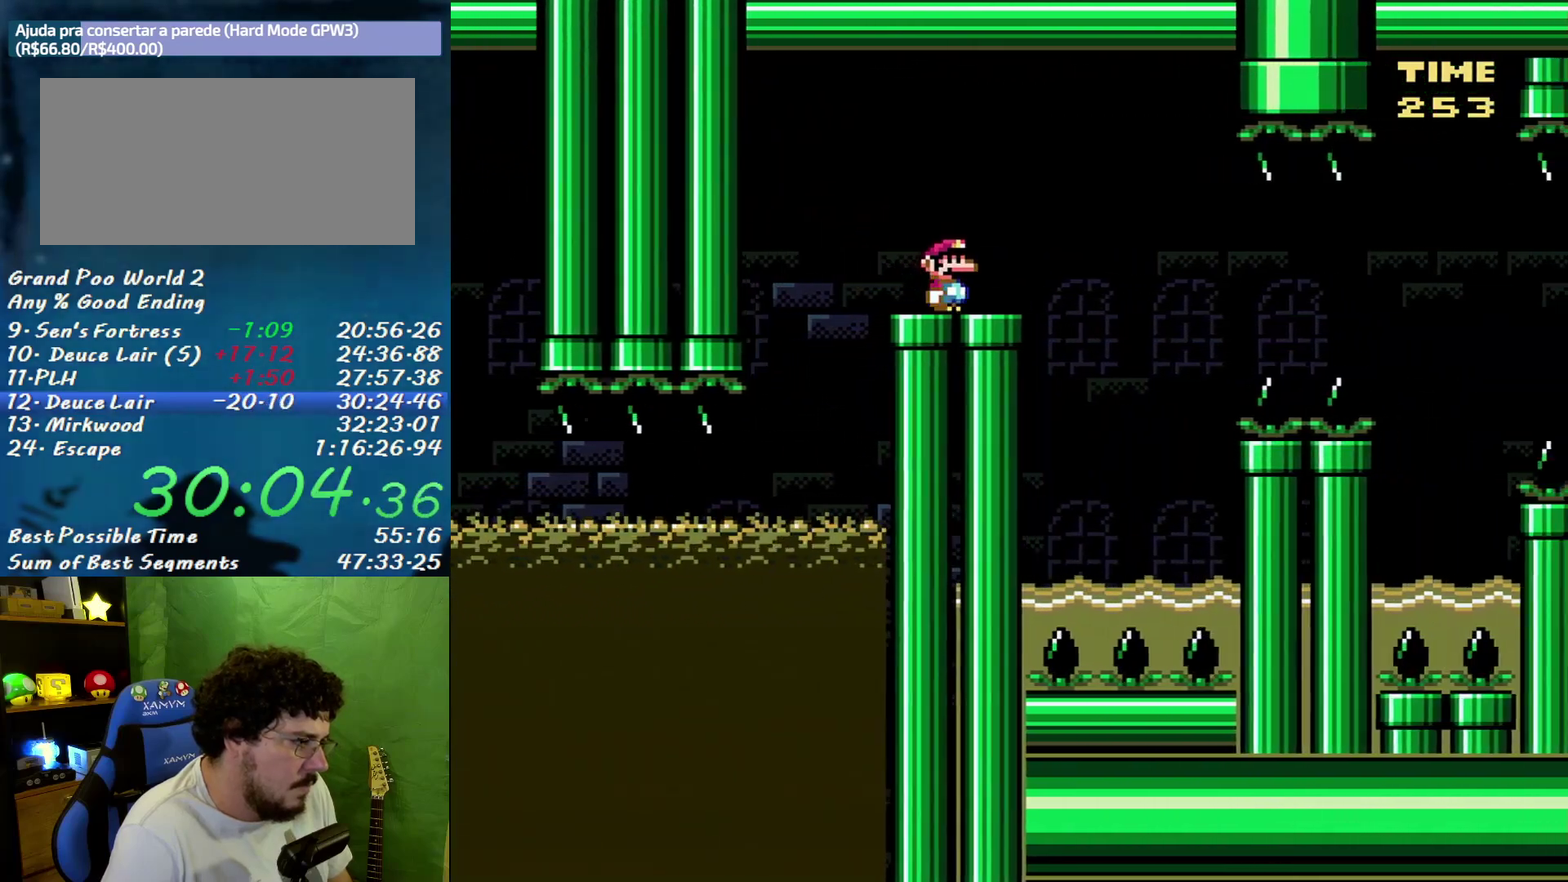
{"buttons": ["Y", "DPAD_UP", "DPAD_LEFT"], "events": [[300, "DPAD_LEFT", "down"], [300, "DPAD_RIGHT", "up"], [300, "DPAD_UP", "down"], [333, "B", "up"]]}
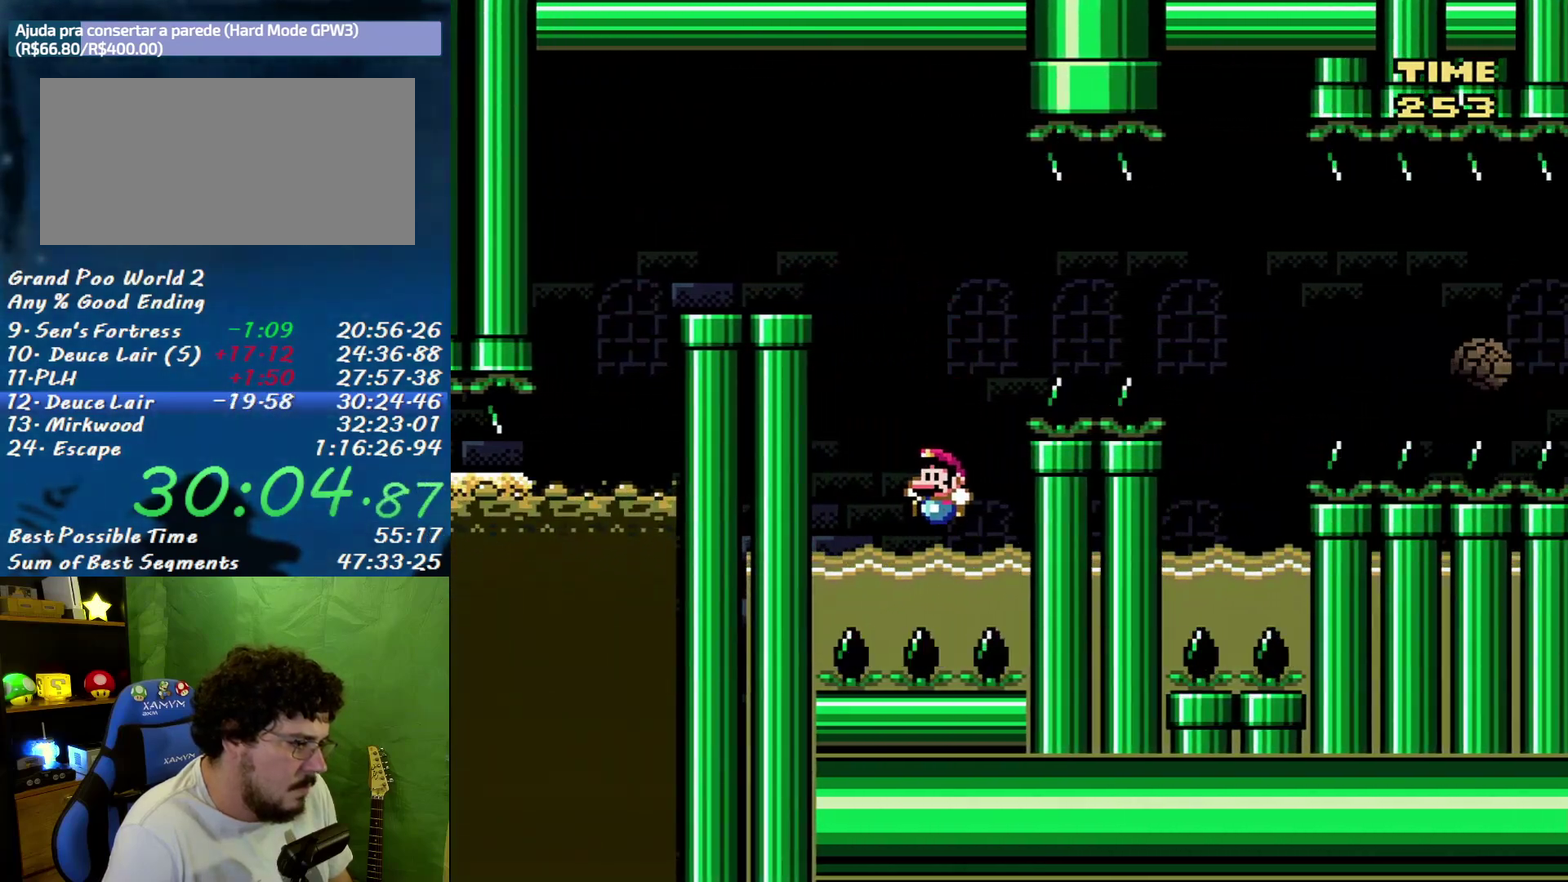
{"buttons": ["B", "Y", "DPAD_RIGHT"], "events": [[83, "DPAD_LEFT", "up"], [150, "B", "down"], [150, "DPAD_RIGHT", "down"], [450, "DPAD_UP", "up"]]}
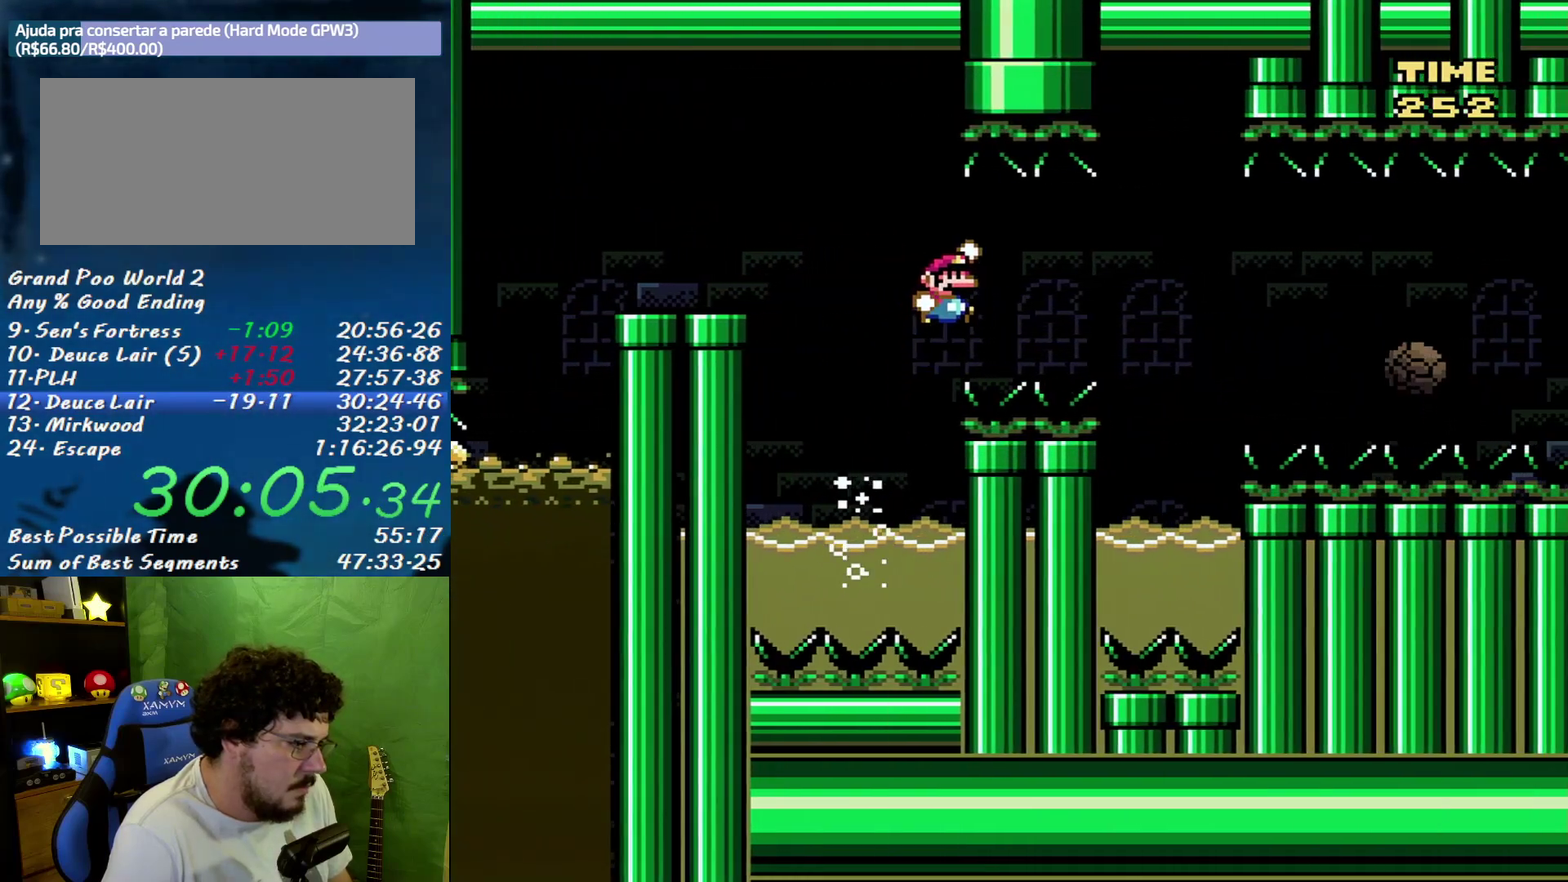
{"buttons": ["Y", "DPAD_UP"], "events": [[200, "B", "up"], [267, "DPAD_RIGHT", "up"], [267, "DPAD_UP", "down"], [300, "DPAD_LEFT", "down"], [483, "DPAD_LEFT", "up"]]}